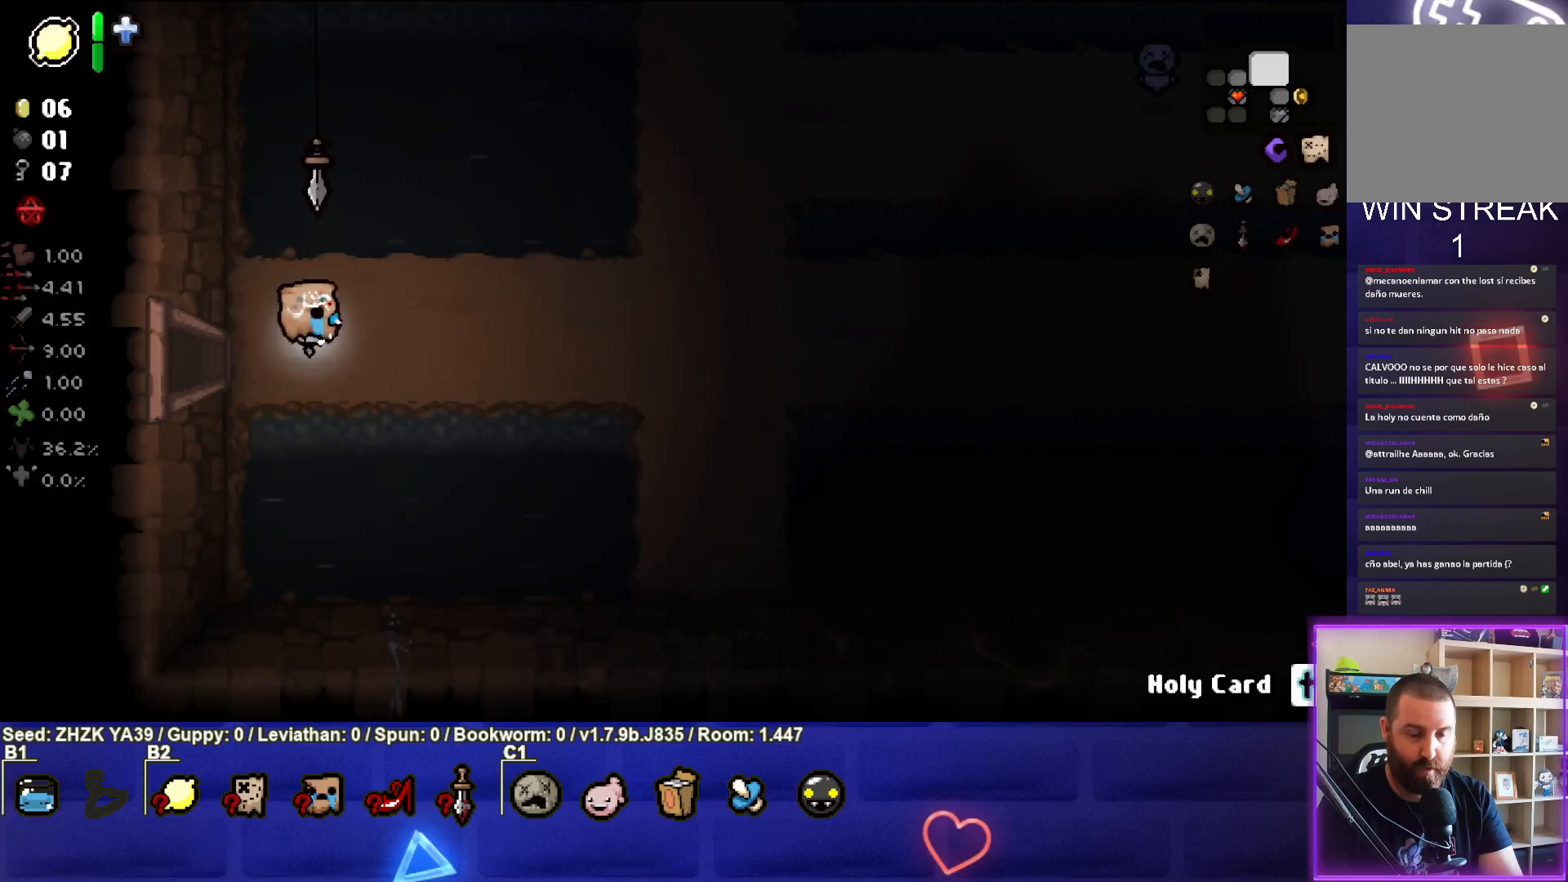
Gameplay with a controller (PlayStation layout); each line is a JSON object with the inputs held at the frame after it. "events" lists button and stick changes between this image and that frame as [ms after this image, input, new state], when the widget could be followed in between.
{"buttons": [], "left_stick": "right", "right_stick": "center", "events": []}
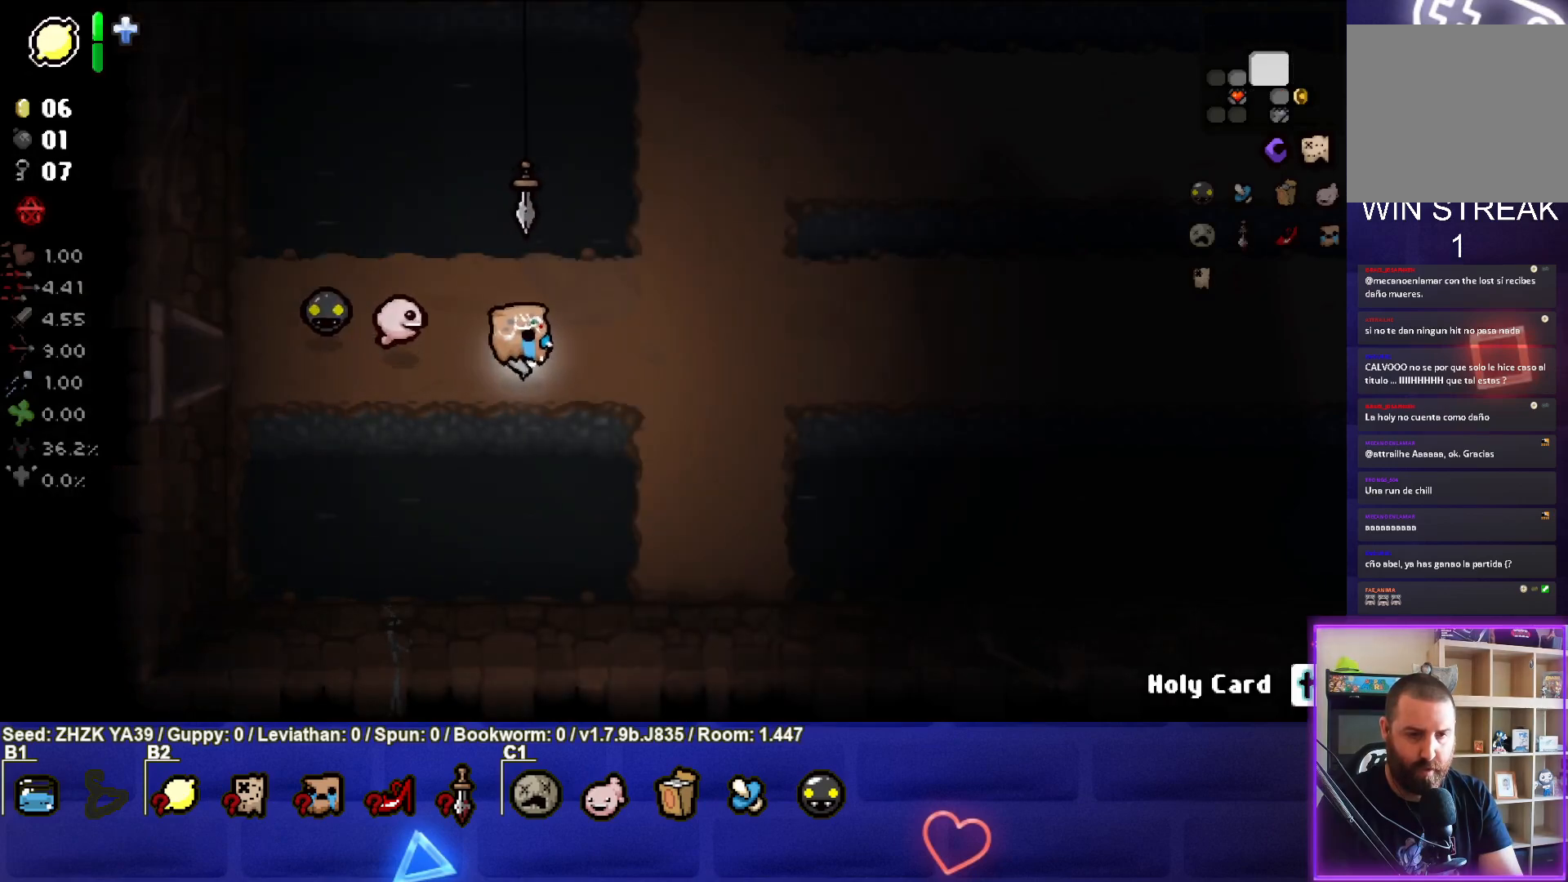
{"buttons": [], "left_stick": "right", "right_stick": "center", "events": []}
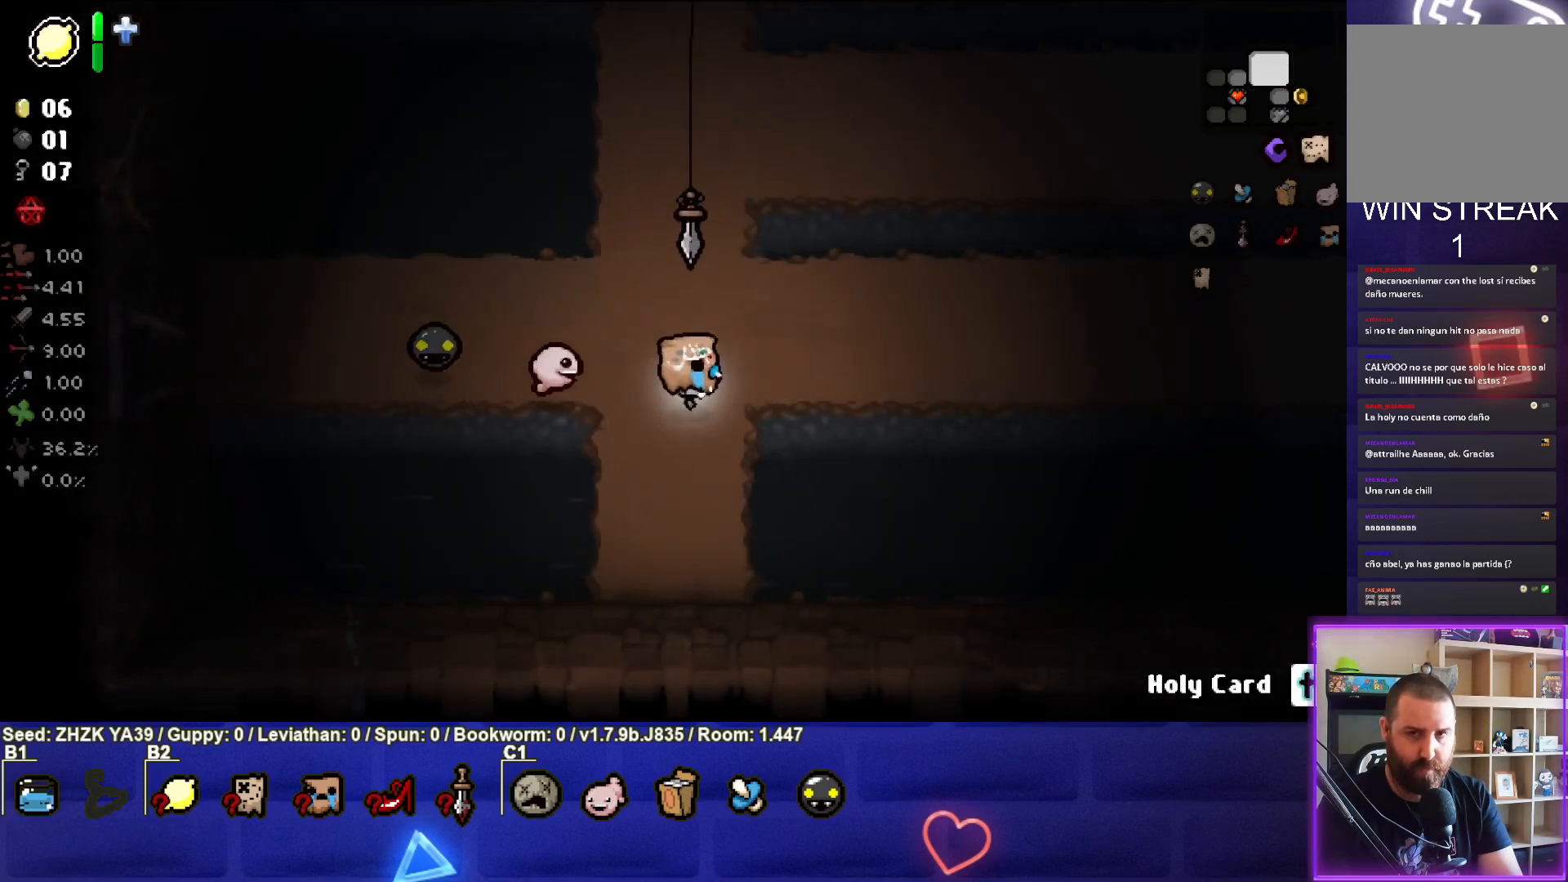
{"buttons": [], "left_stick": "down-right", "right_stick": "center", "events": [[117, "CROSS", "down"], [233, "CROSS", "up"], [417, "left_stick", "down-right"]]}
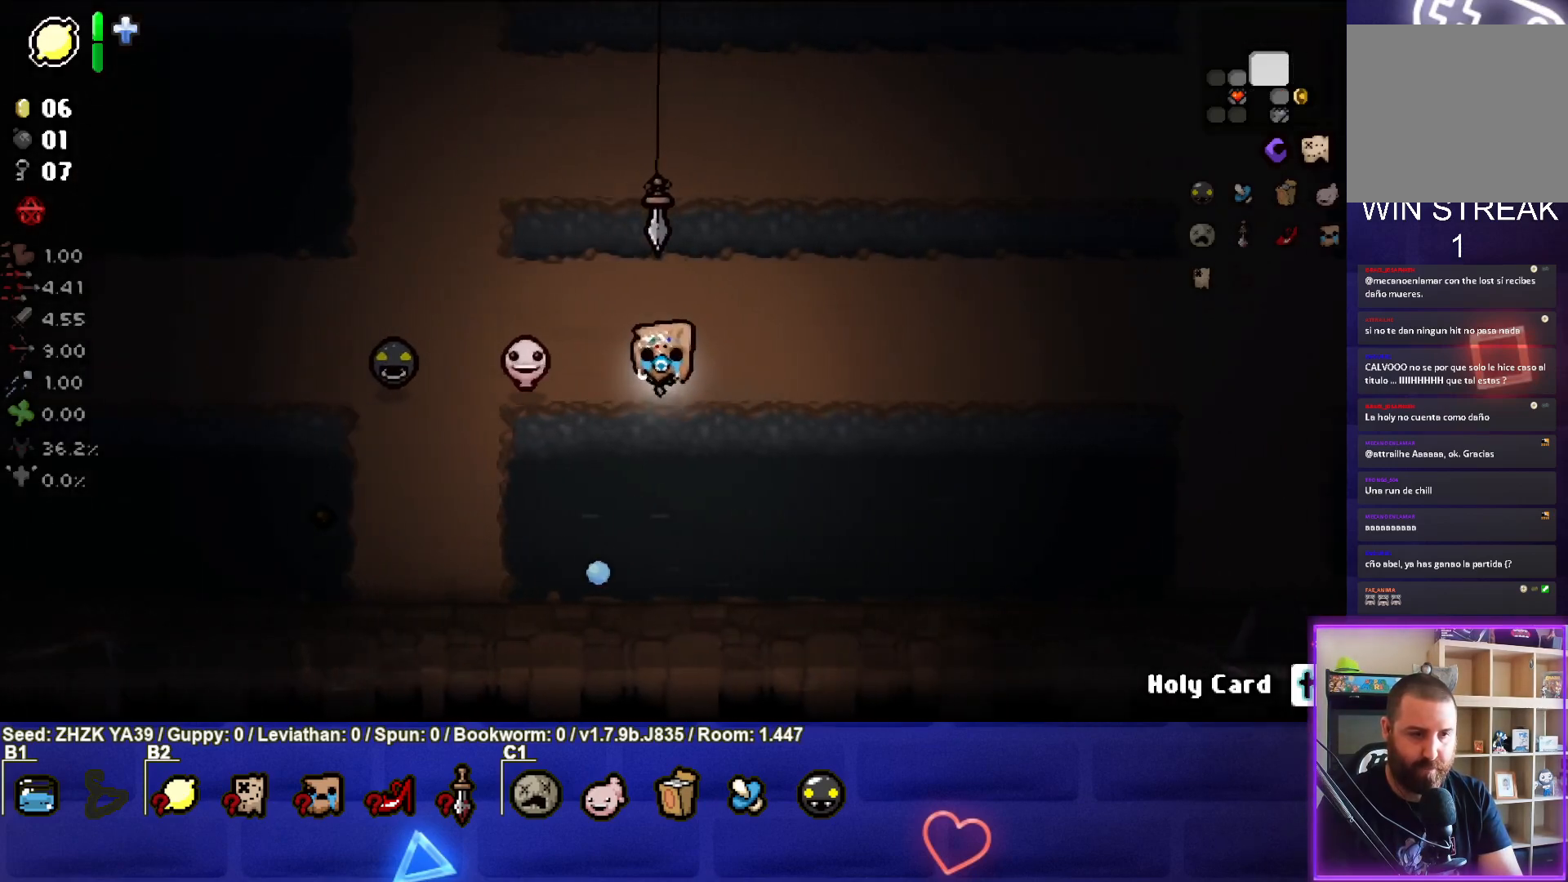
{"buttons": ["SQUARE"], "left_stick": "right", "right_stick": "center", "events": [[250, "SQUARE", "down"], [367, "left_stick", "right"], [383, "SQUARE", "up"], [467, "SQUARE", "down"]]}
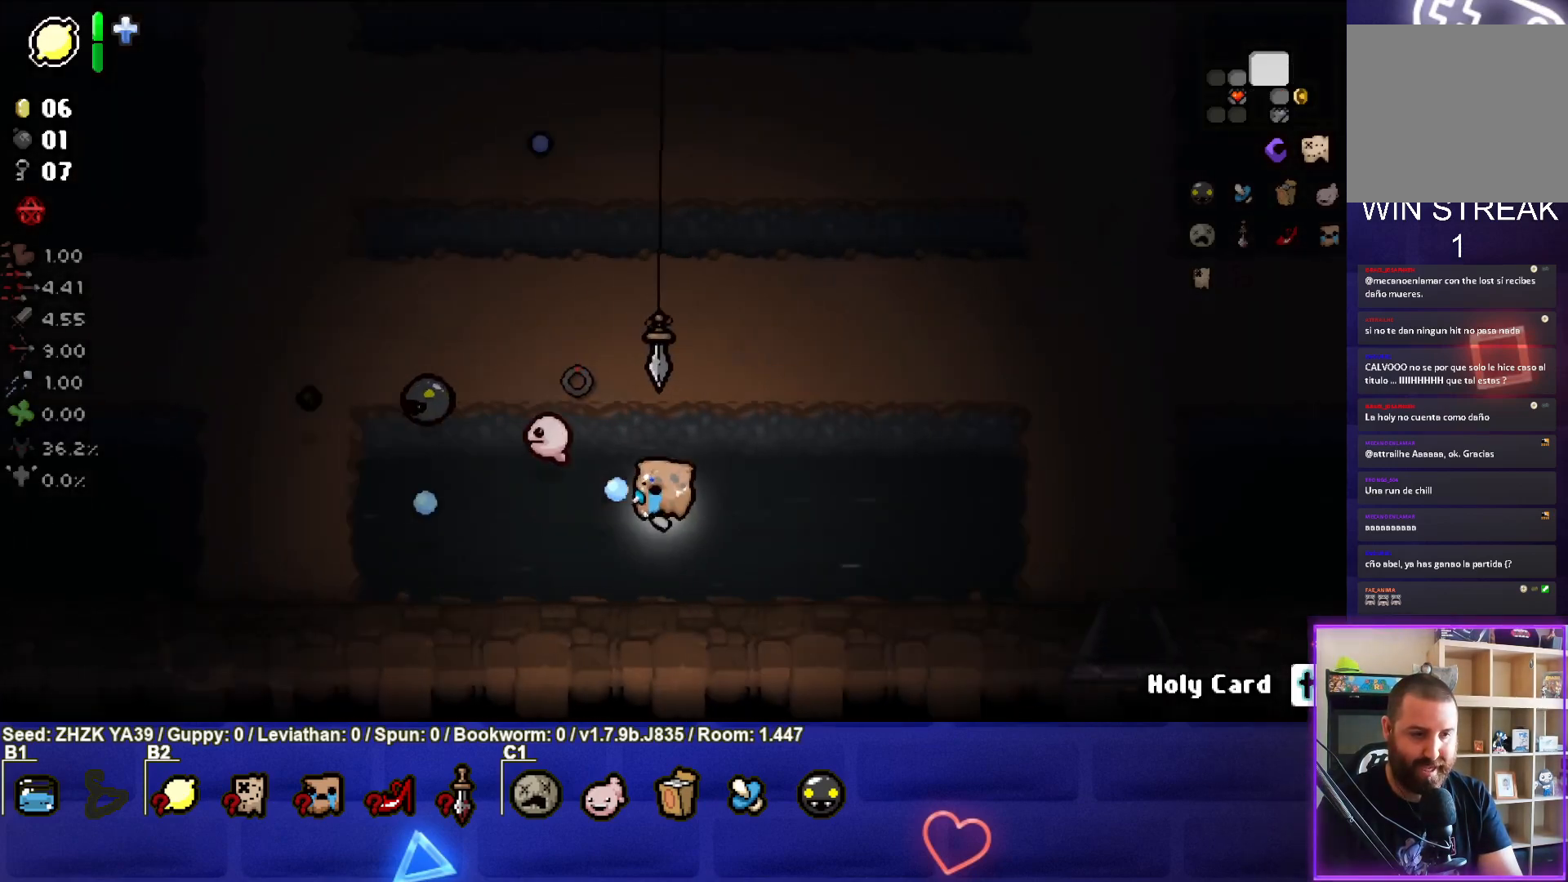
{"buttons": [], "left_stick": "right", "right_stick": "center", "events": [[17, "SQUARE", "up"]]}
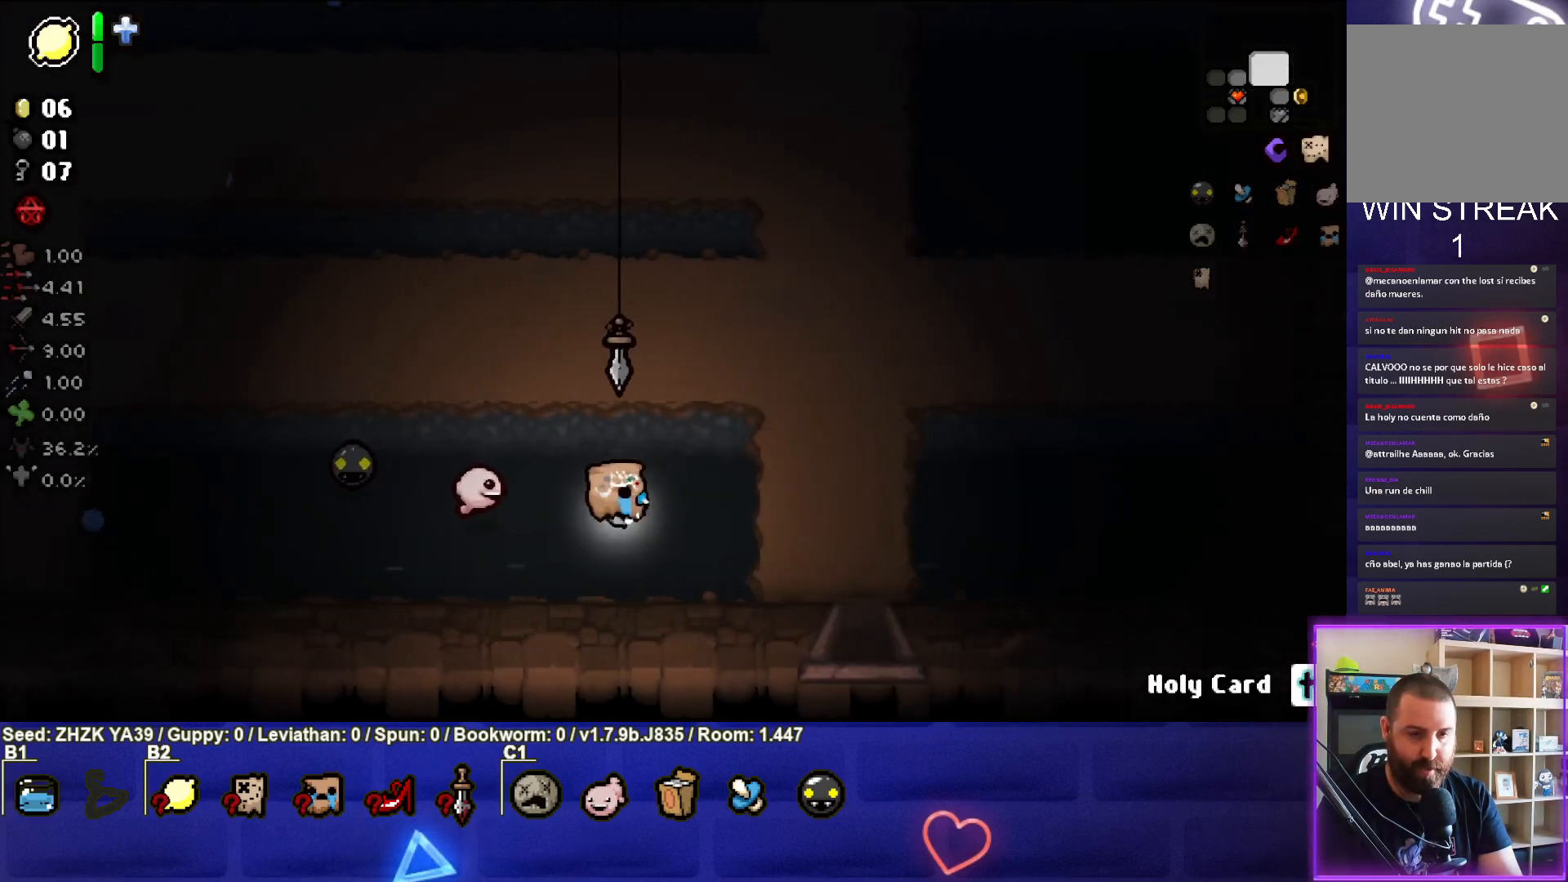
{"buttons": [], "left_stick": "down", "right_stick": "center", "events": [[283, "left_stick", "down-right"], [483, "left_stick", "down"]]}
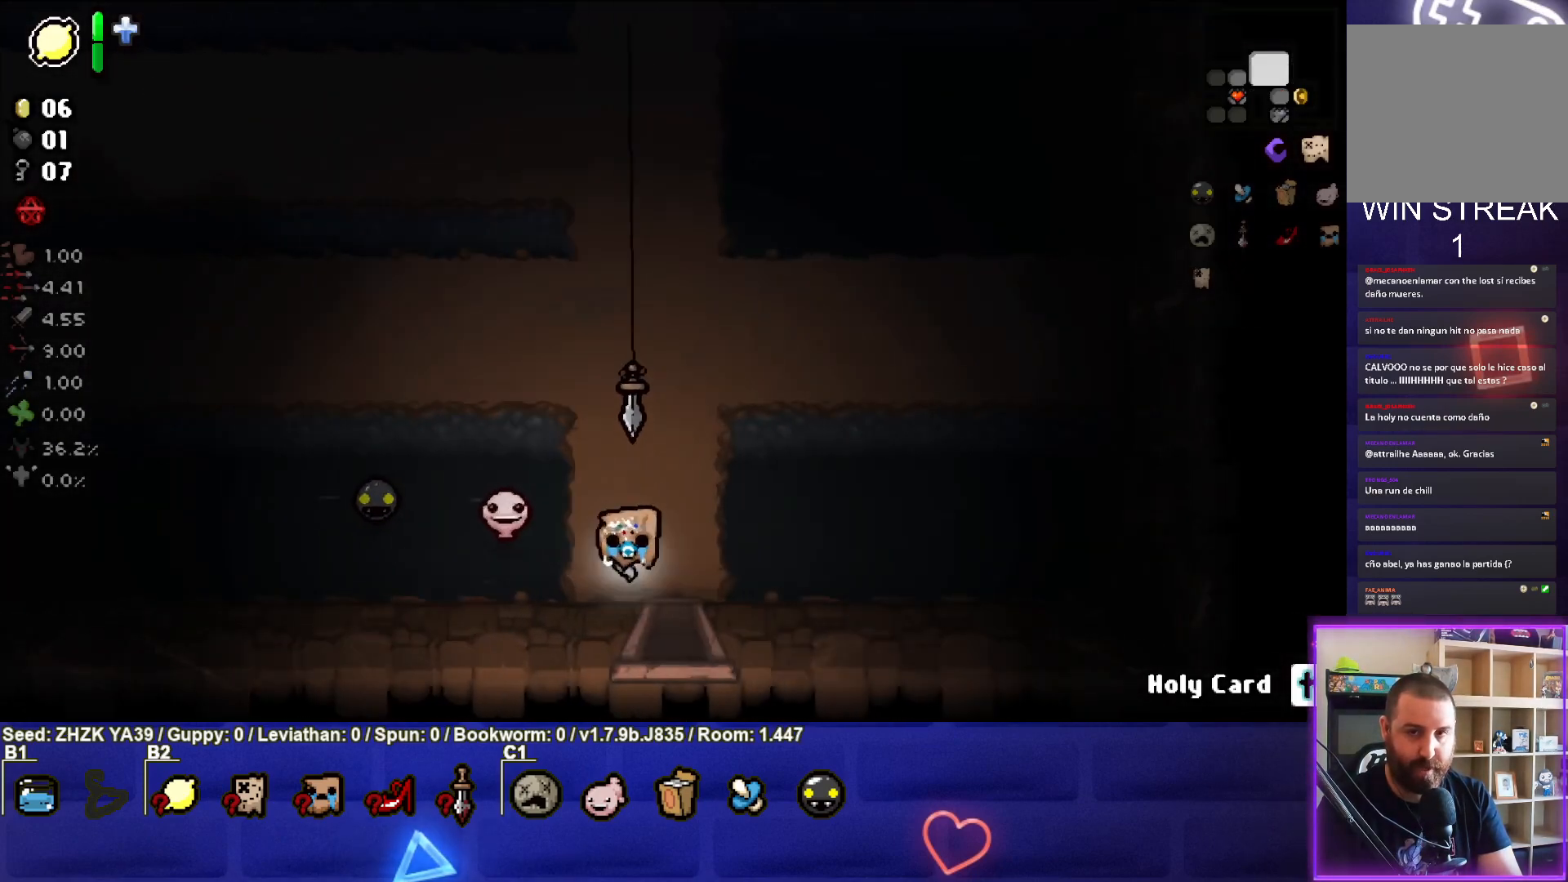
{"buttons": [], "left_stick": "down-right", "right_stick": "center", "events": [[483, "left_stick", "down-right"]]}
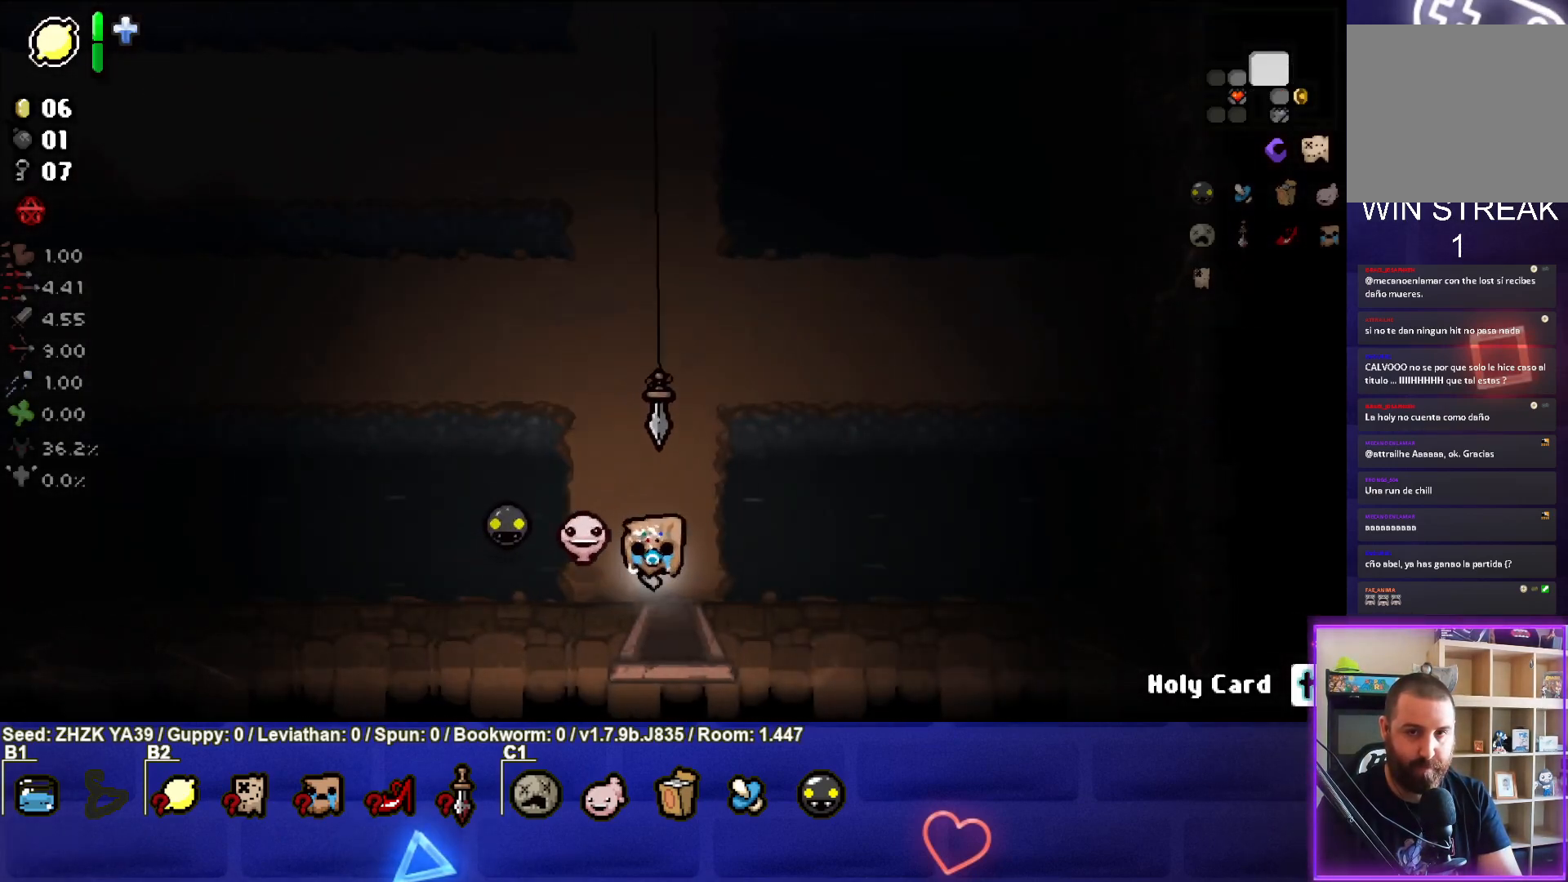
{"buttons": [], "left_stick": "center", "right_stick": "center", "events": [[233, "left_stick", "down"], [400, "left_stick", "center"]]}
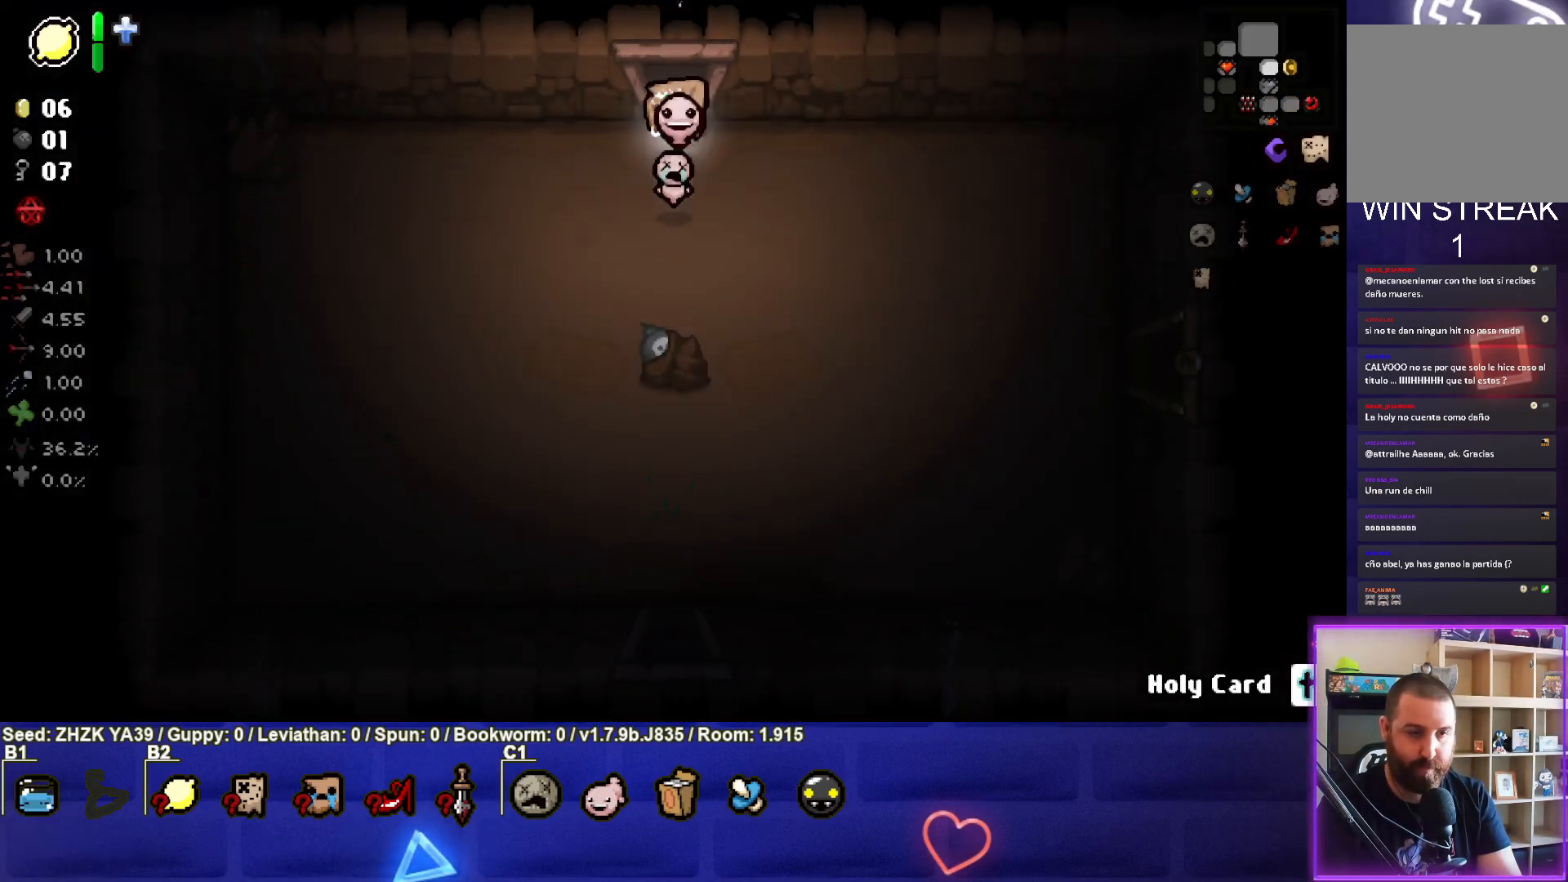
{"buttons": [], "left_stick": "down-left", "right_stick": "center", "events": [[117, "left_stick", "down-left"]]}
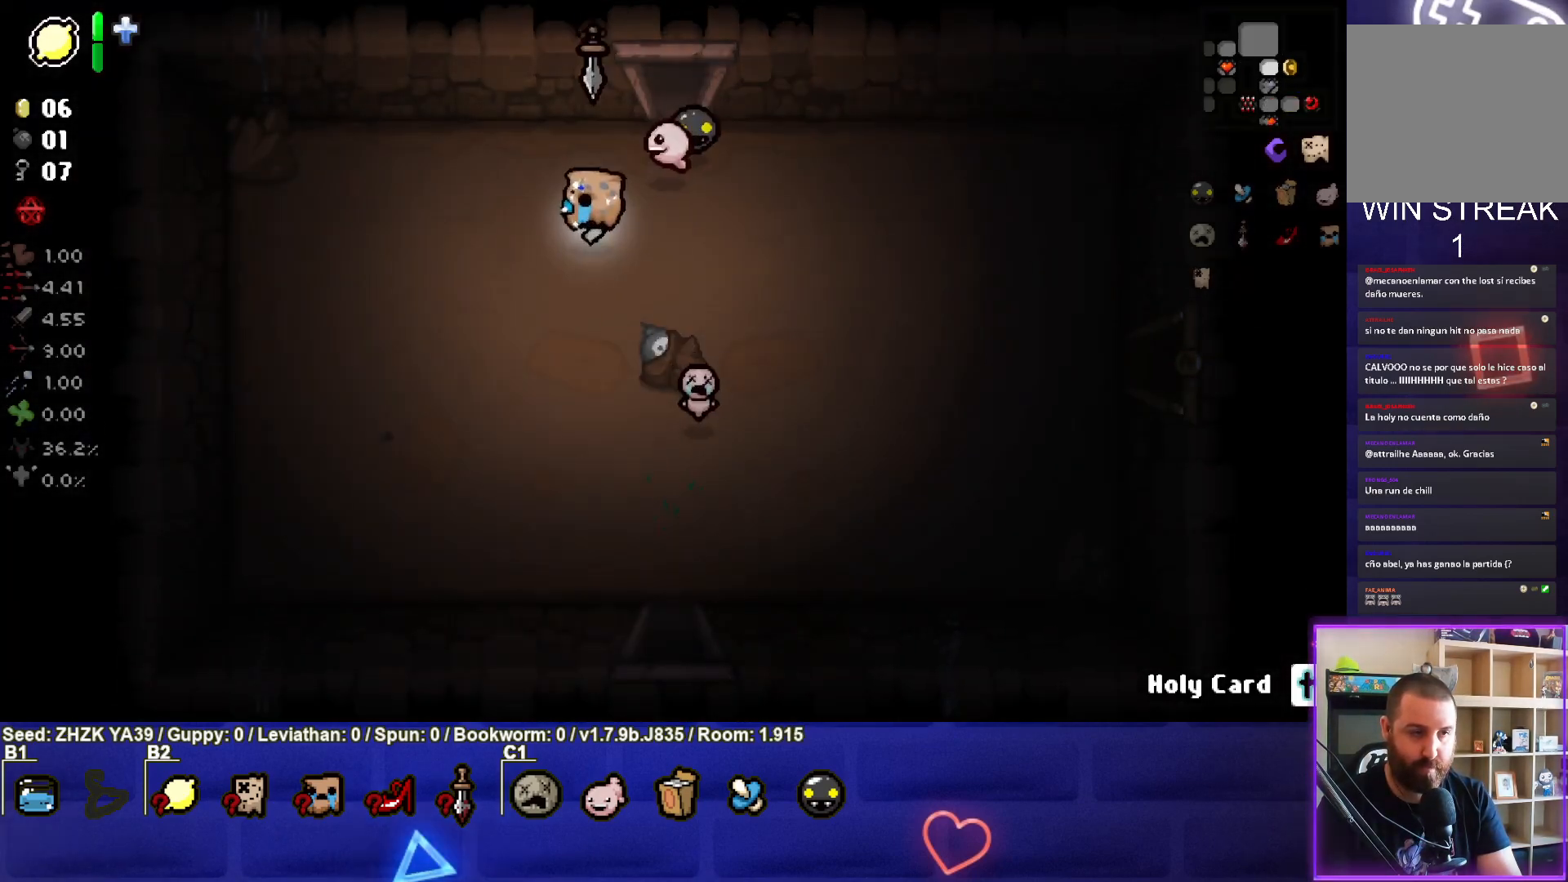
{"buttons": [], "left_stick": "down-right", "right_stick": "center", "events": [[133, "SQUARE", "down"], [267, "SQUARE", "up"], [333, "SQUARE", "down"], [333, "left_stick", "center"], [450, "SQUARE", "up"], [500, "left_stick", "down-right"]]}
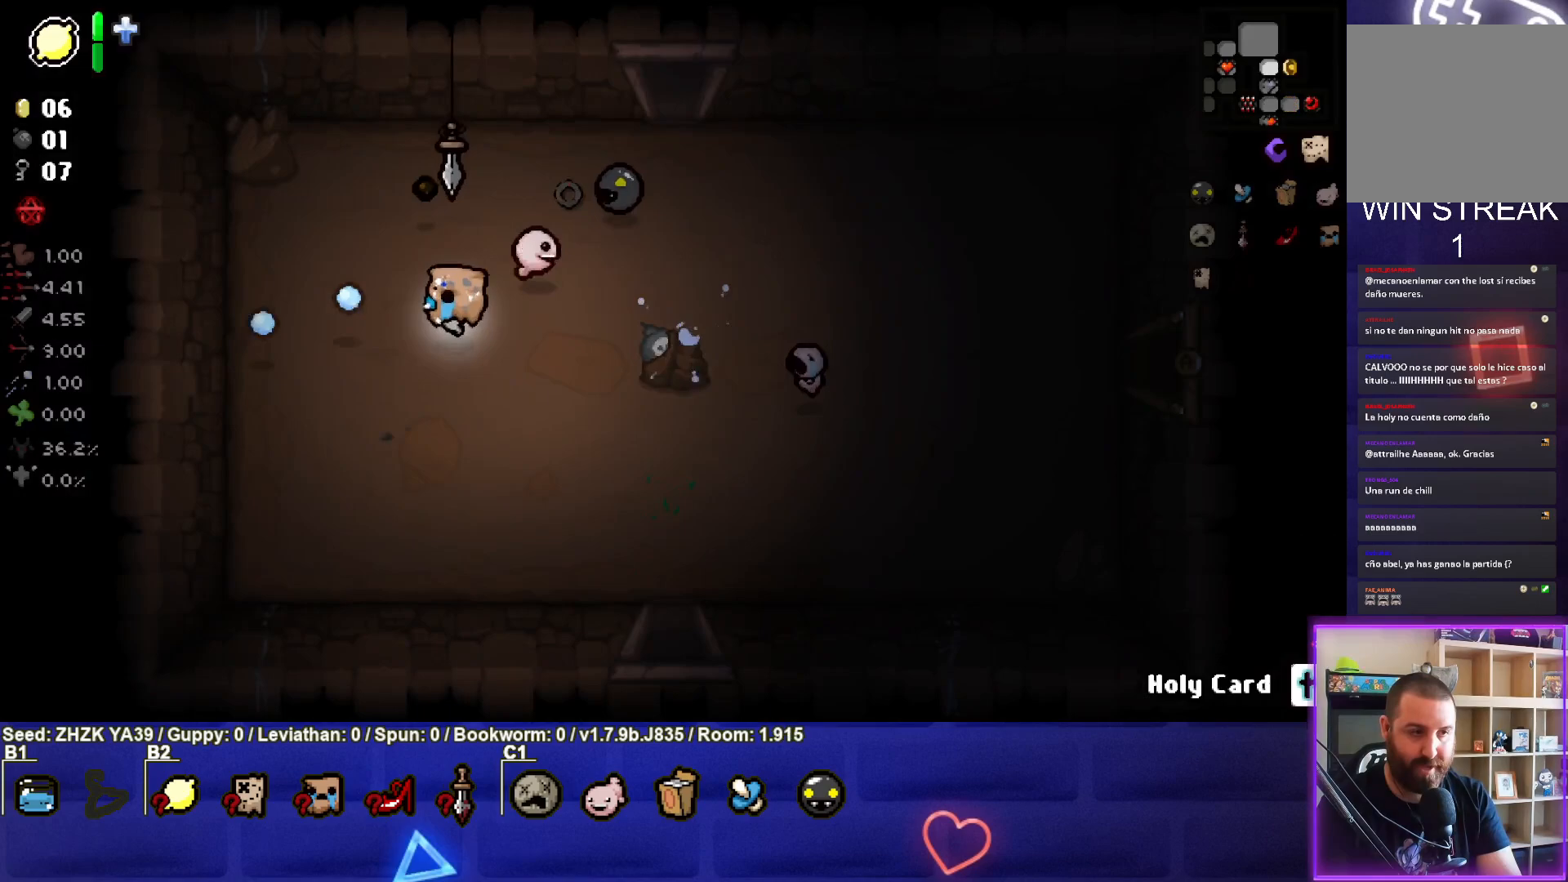
{"buttons": [], "left_stick": "up-right", "right_stick": "center", "events": [[17, "SQUARE", "down"], [50, "left_stick", "right"], [117, "SQUARE", "up"], [150, "left_stick", "up-right"]]}
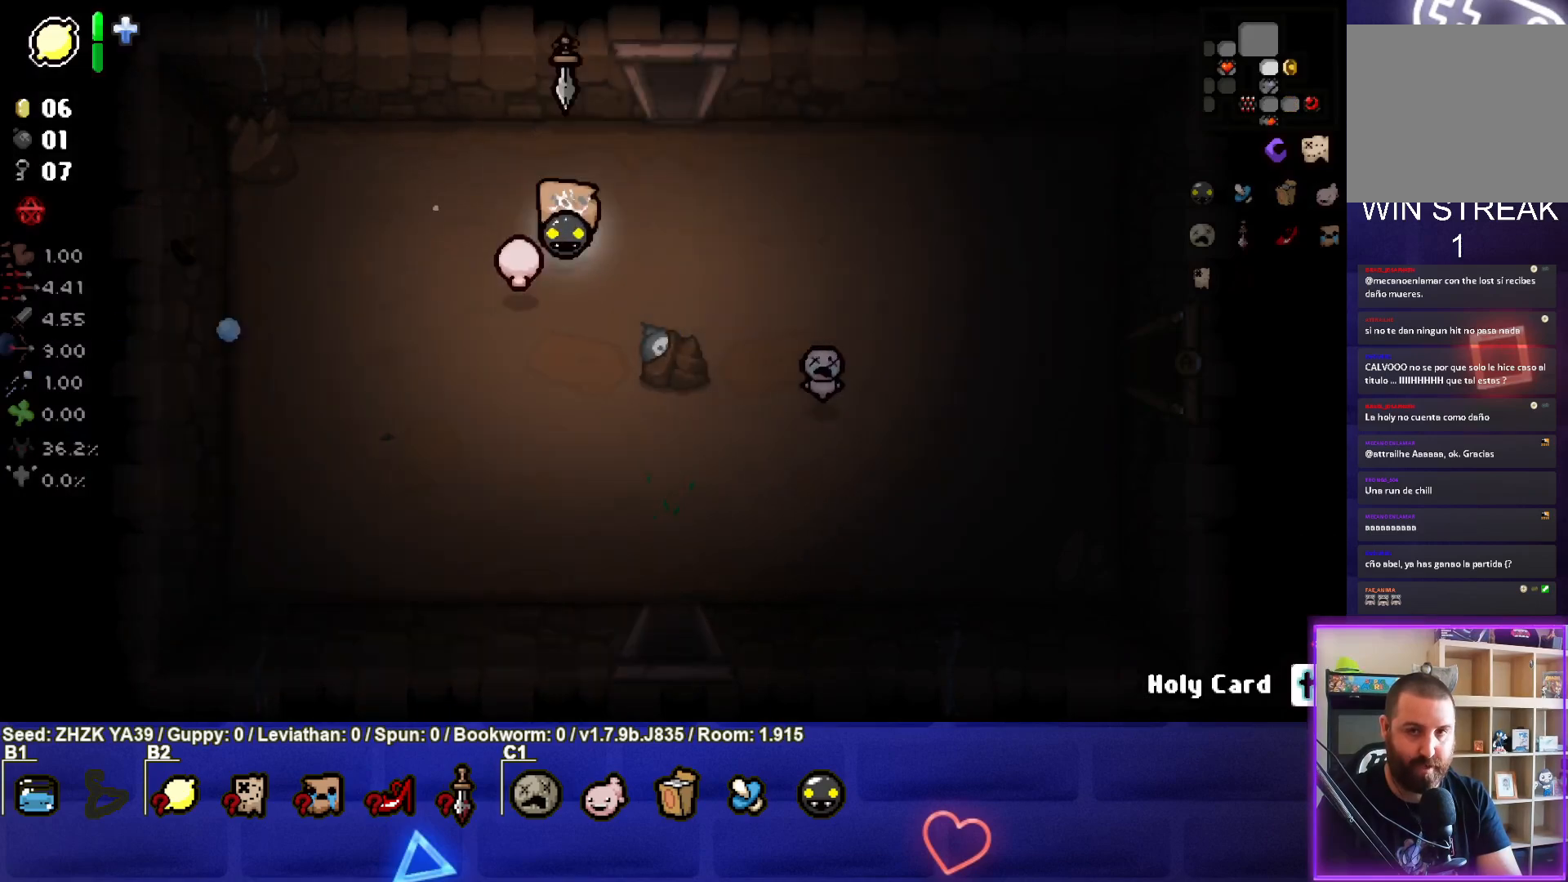
{"buttons": [], "left_stick": "up", "right_stick": "center", "events": [[433, "left_stick", "up"]]}
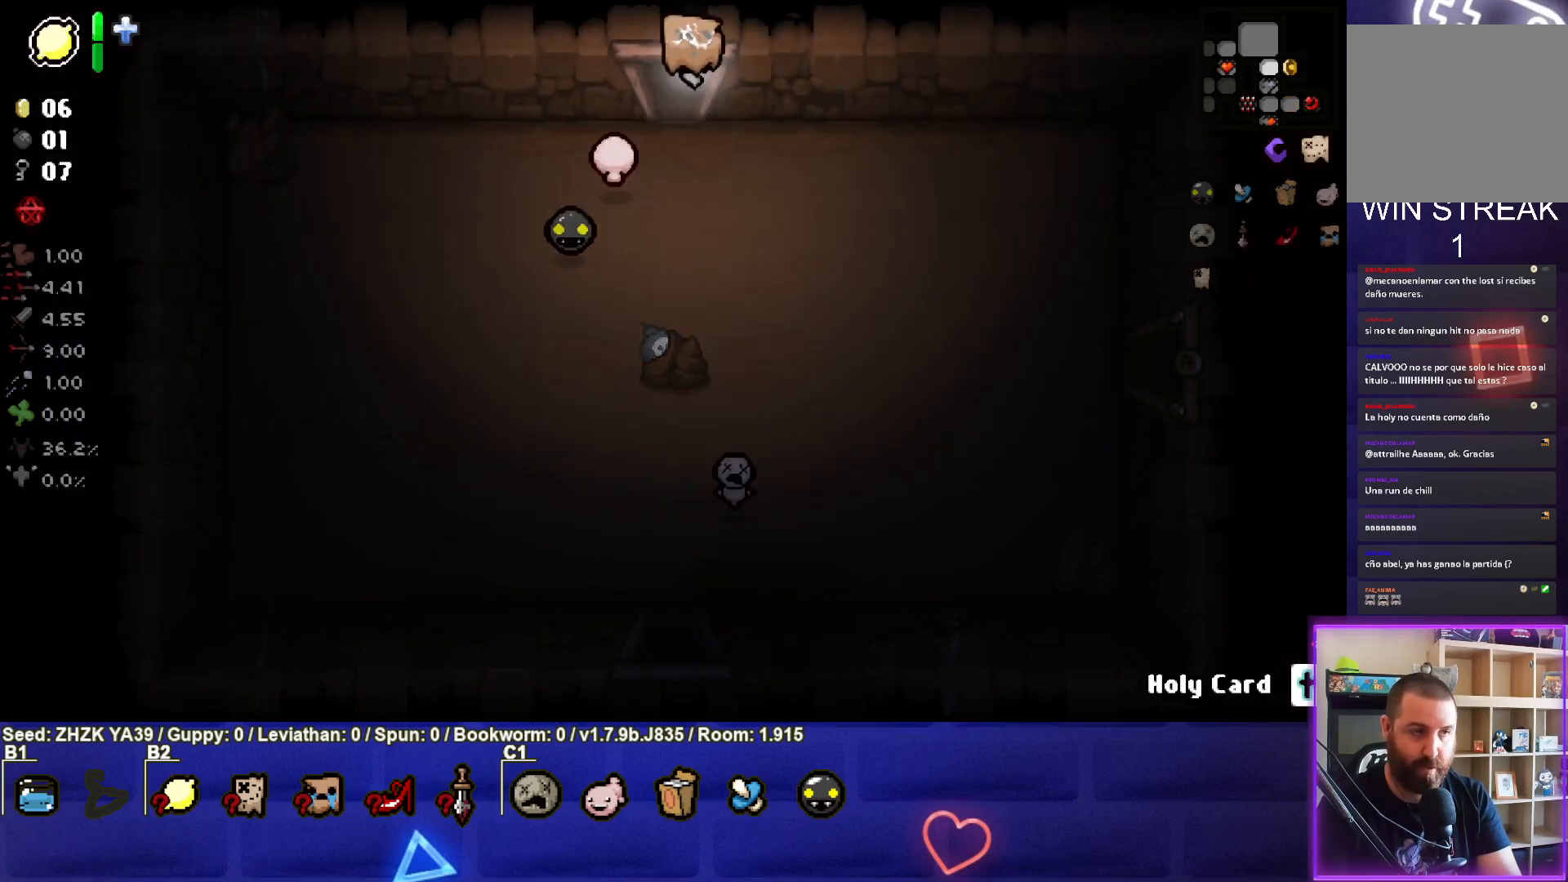
{"buttons": [], "left_stick": "up-left", "right_stick": "center", "events": [[200, "left_stick", "center"], [417, "left_stick", "up-left"]]}
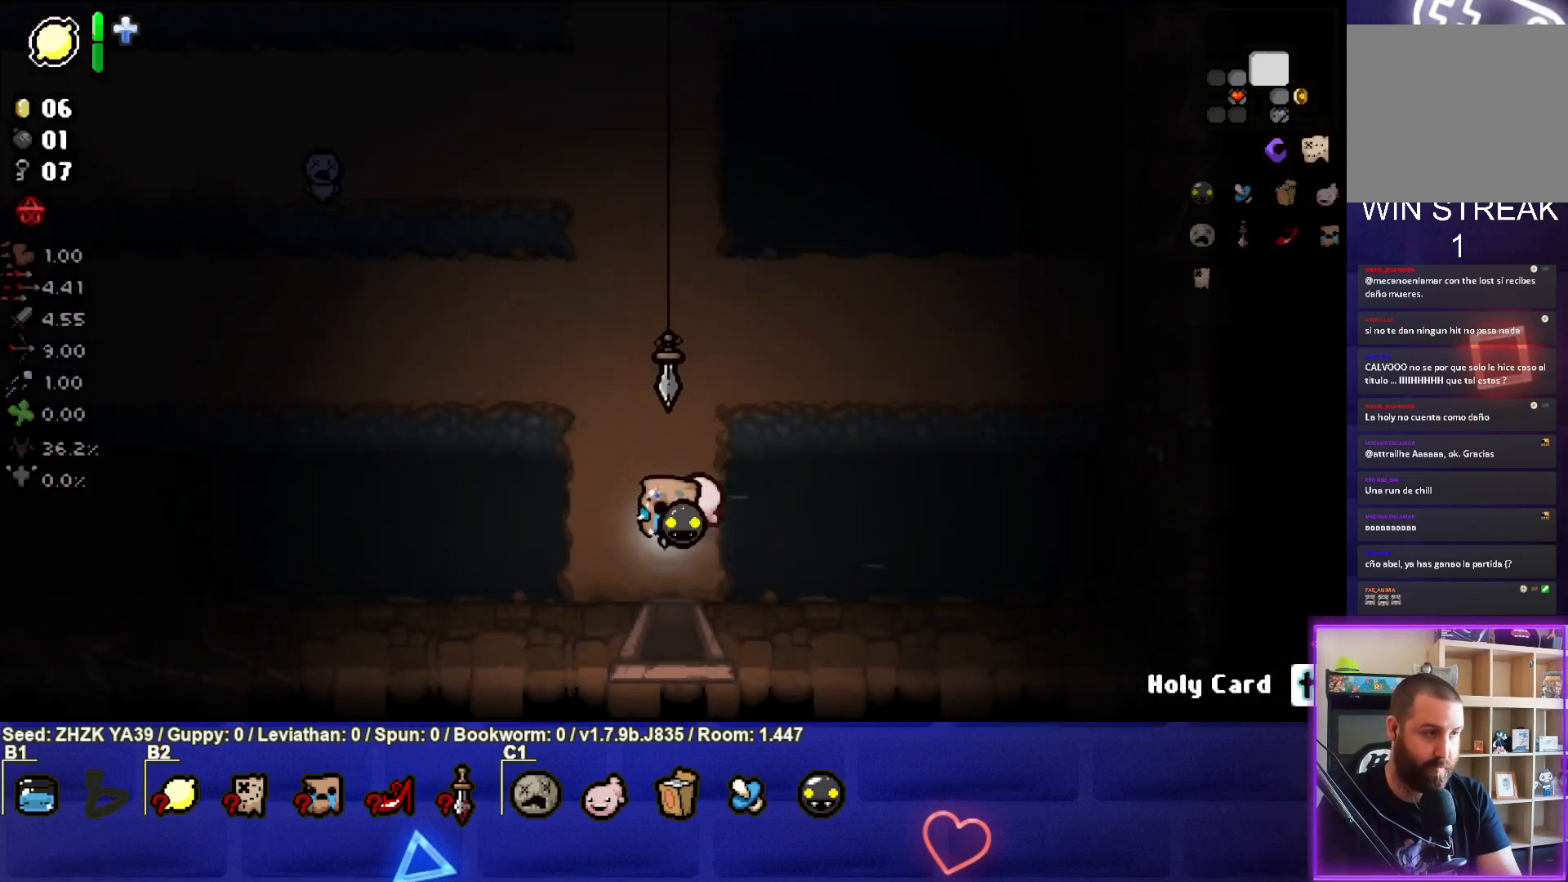
{"buttons": ["SQUARE"], "left_stick": "left", "right_stick": "center", "events": [[483, "SQUARE", "down"], [483, "left_stick", "left"]]}
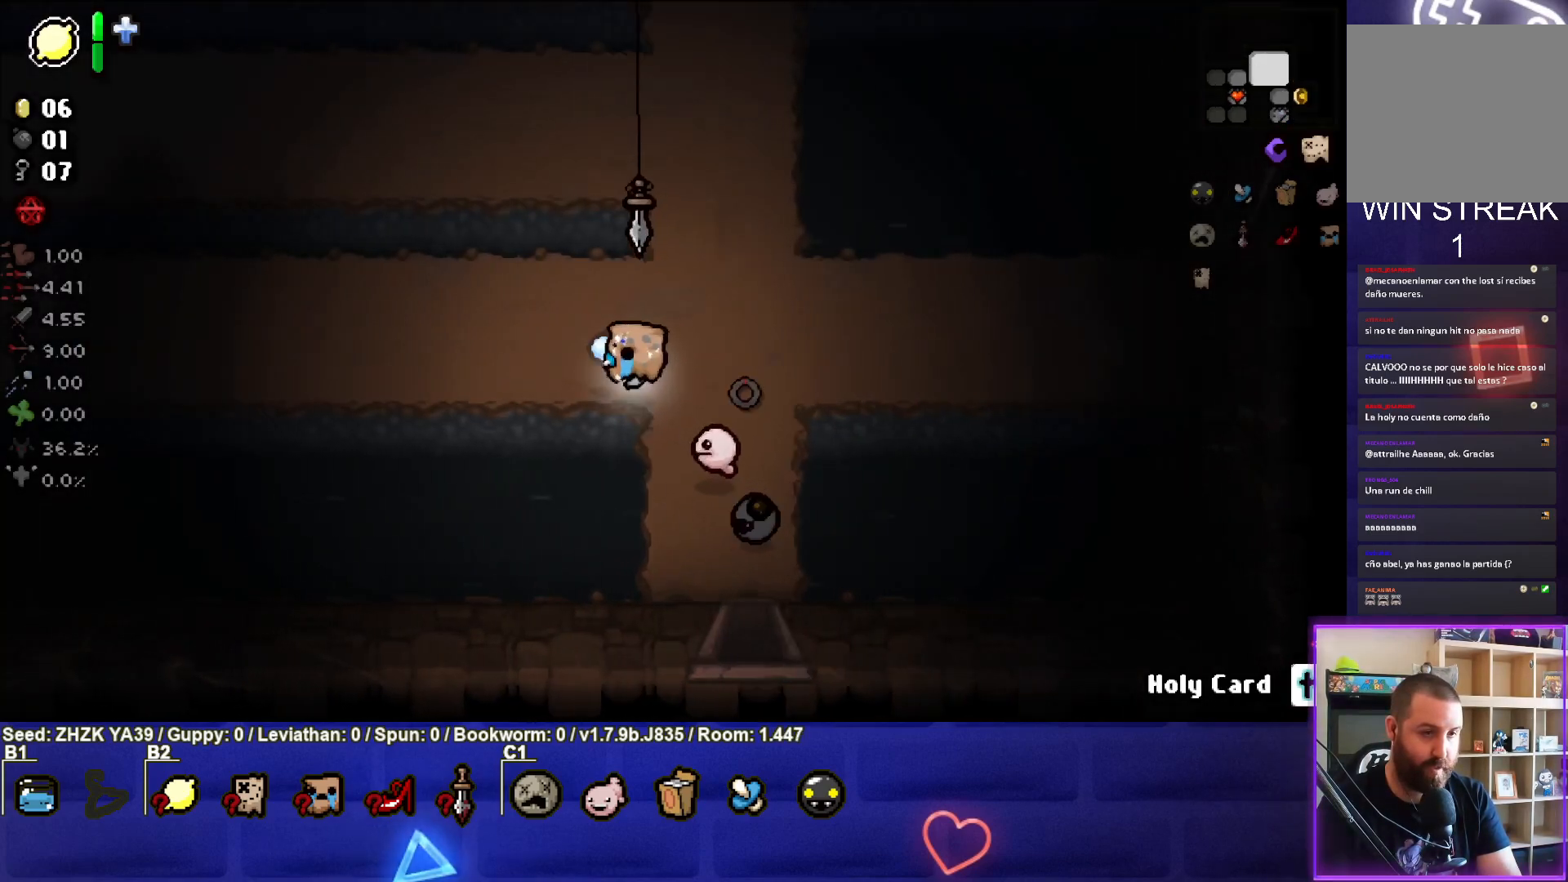
{"buttons": [], "left_stick": "left", "right_stick": "center", "events": [[83, "SQUARE", "up"], [167, "SQUARE", "down"], [267, "SQUARE", "up"]]}
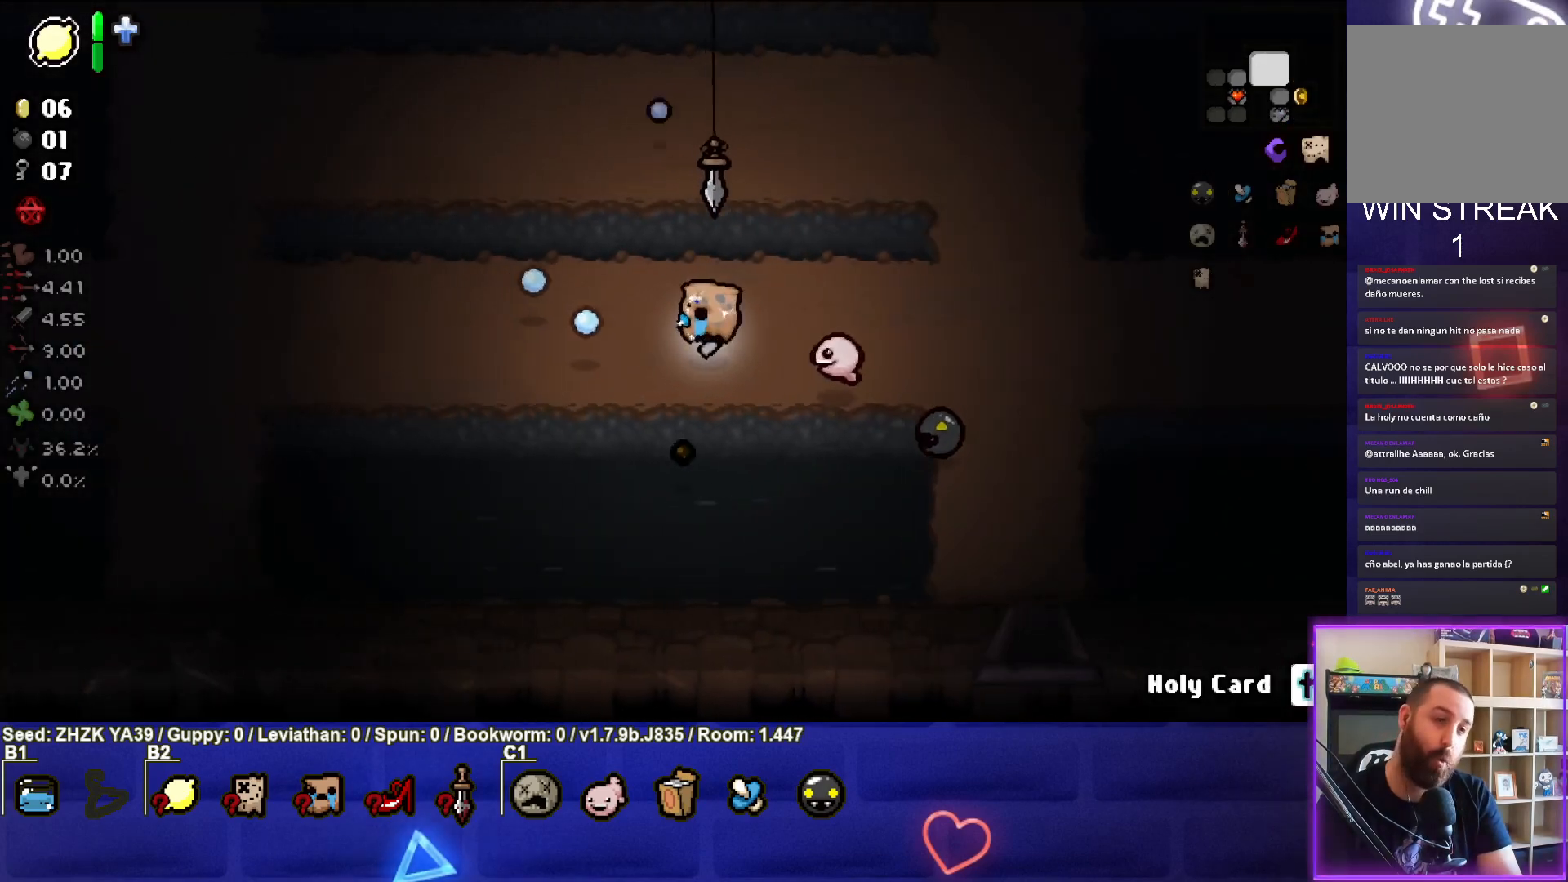
{"buttons": ["SQUARE"], "left_stick": "left", "right_stick": "center", "events": [[183, "SQUARE", "down"], [267, "SQUARE", "up"], [333, "SQUARE", "down"], [417, "SQUARE", "up"], [483, "SQUARE", "down"]]}
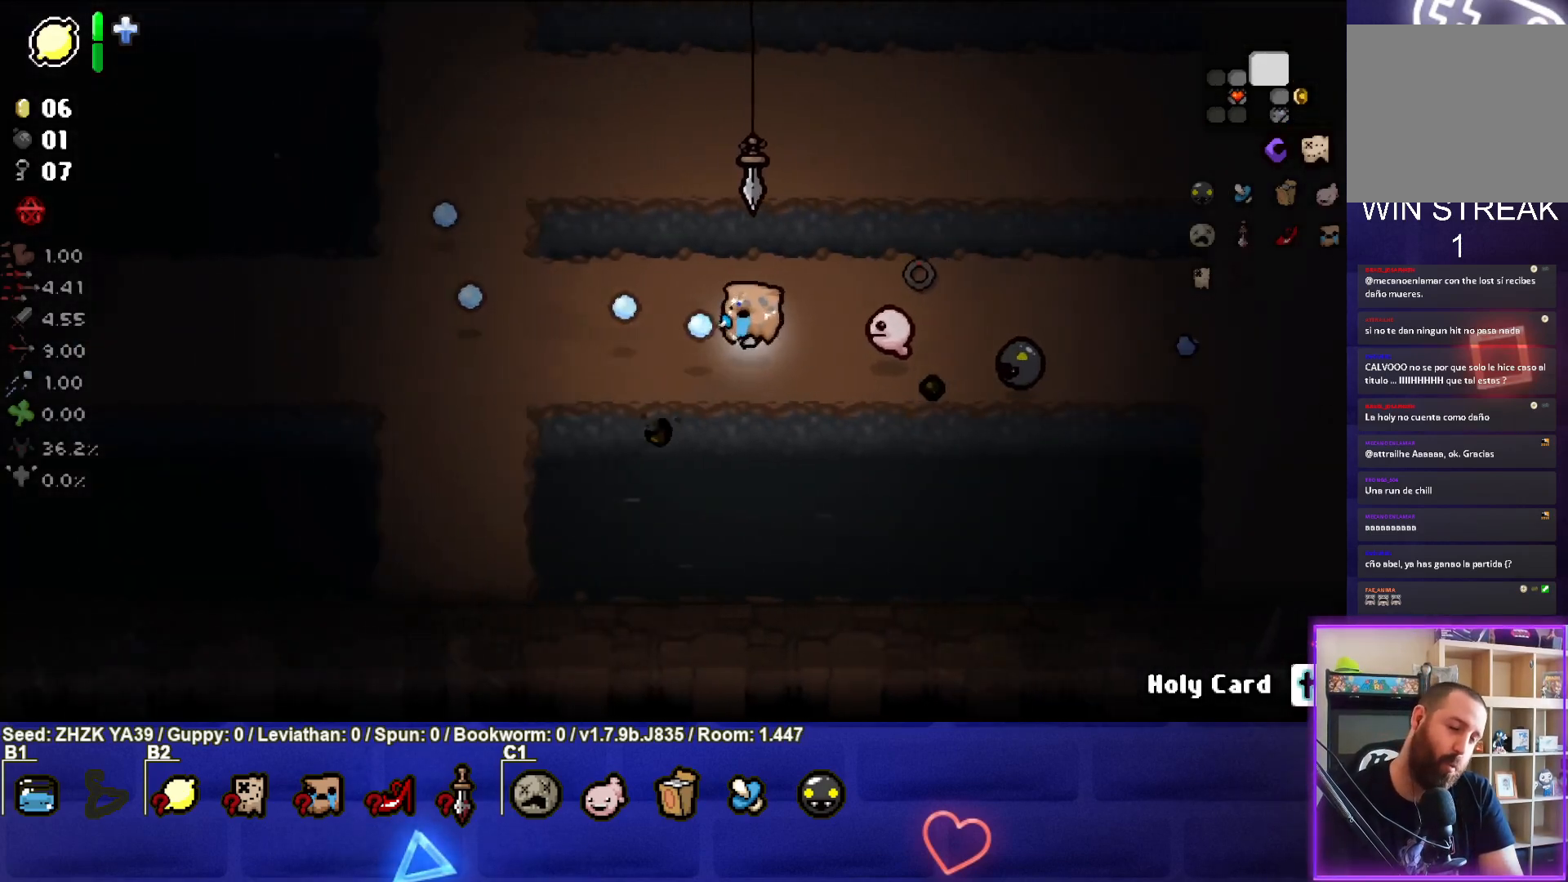
{"buttons": ["SQUARE"], "left_stick": "left", "right_stick": "center", "events": [[83, "SQUARE", "up"], [150, "SQUARE", "down"], [233, "SQUARE", "up"], [317, "SQUARE", "down"], [367, "SQUARE", "up"], [450, "SQUARE", "down"]]}
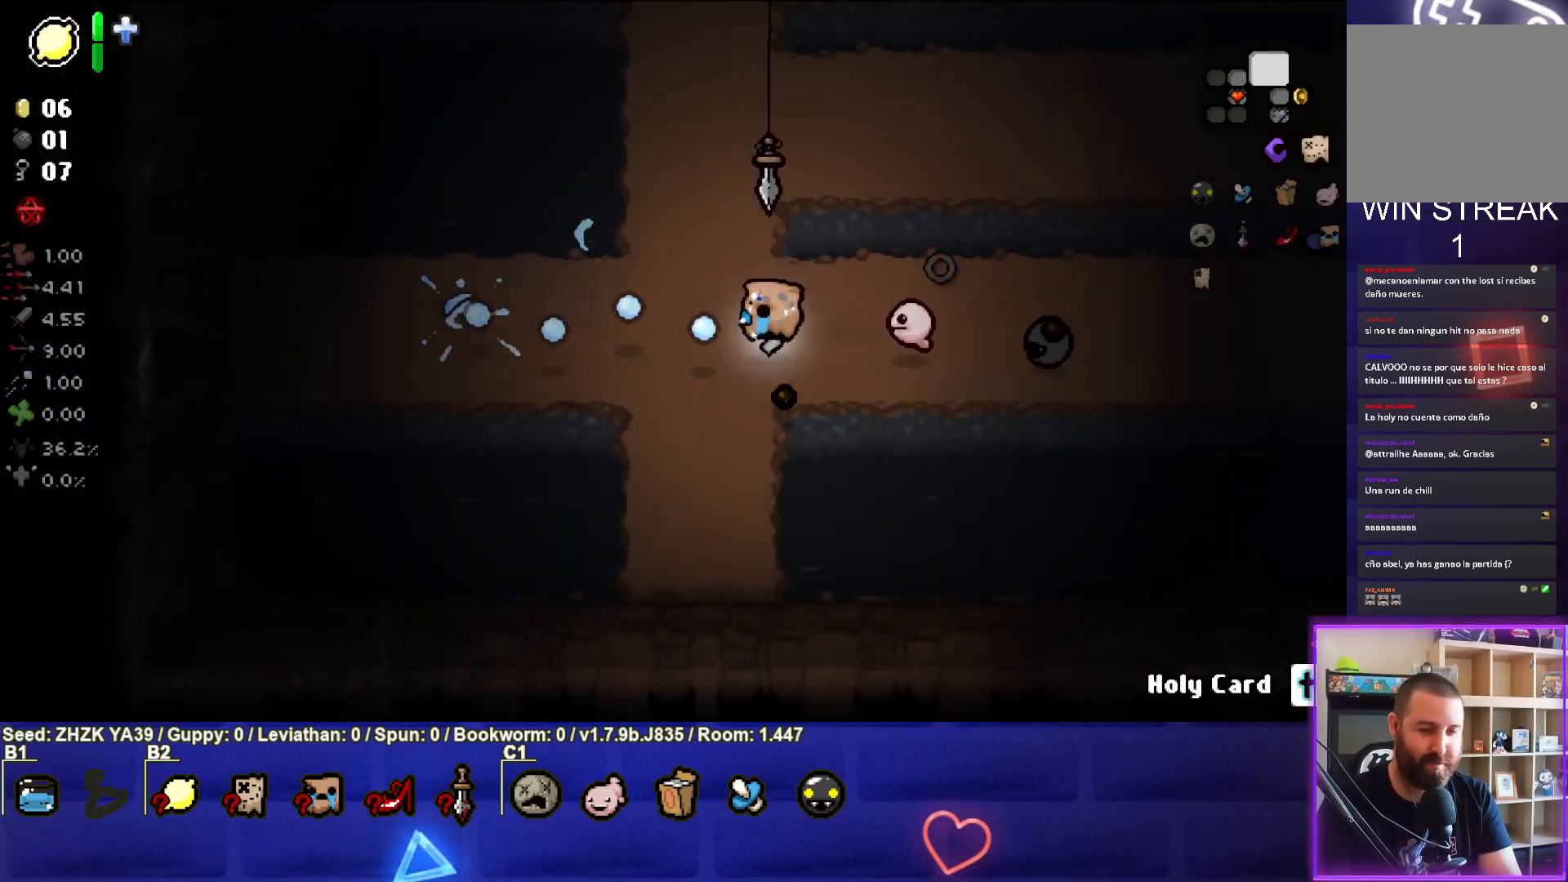
{"buttons": ["SQUARE"], "left_stick": "left", "right_stick": "center", "events": [[17, "SQUARE", "up"], [100, "SQUARE", "down"], [183, "SQUARE", "up"], [250, "SQUARE", "down"], [350, "SQUARE", "up"], [417, "SQUARE", "down"]]}
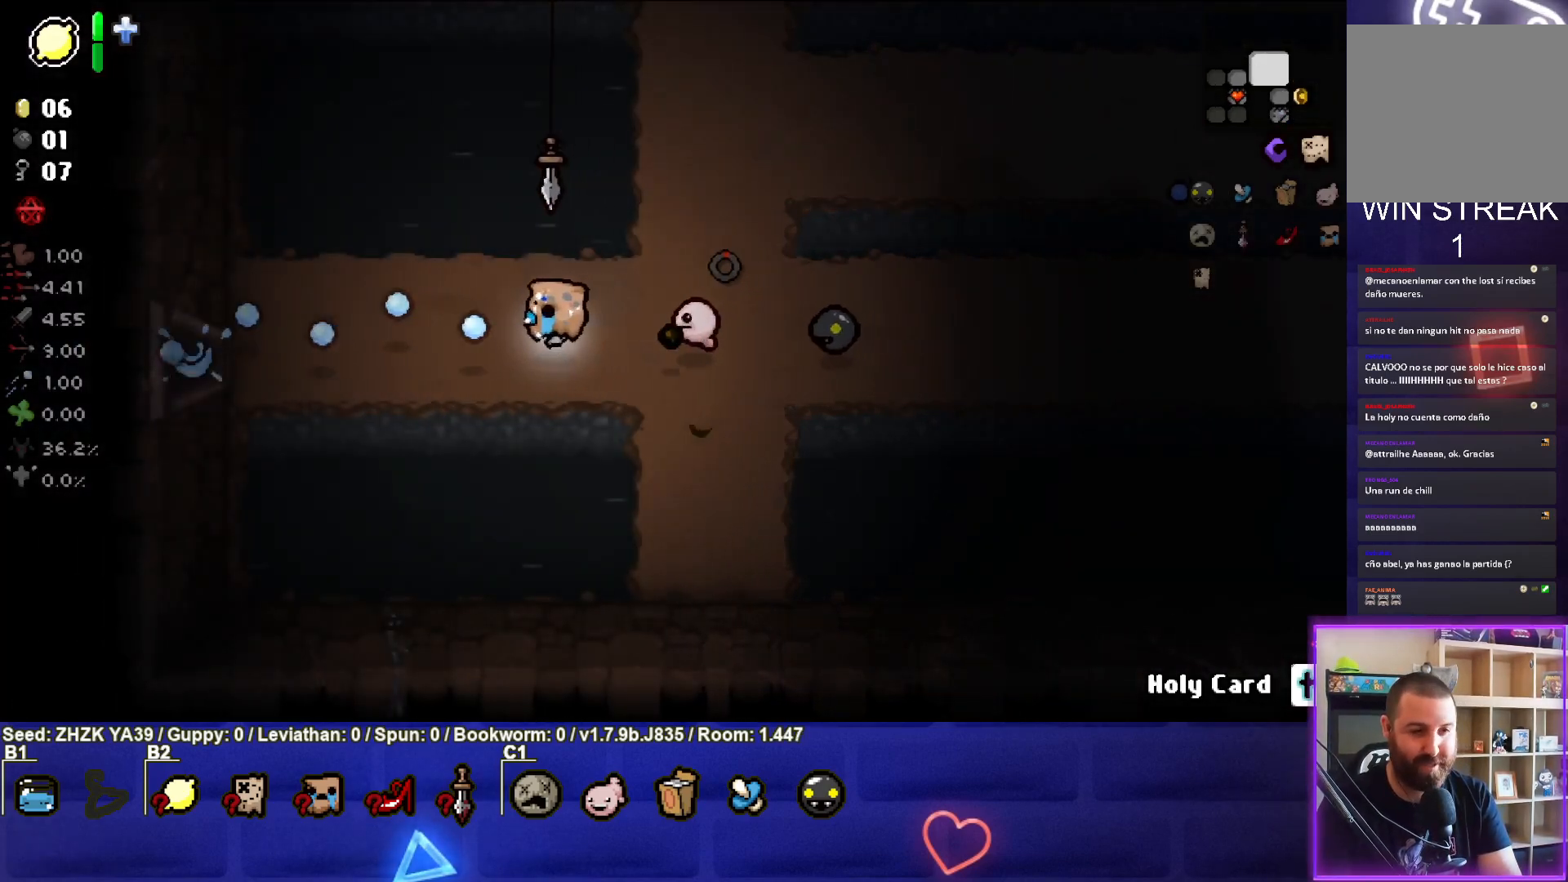
{"buttons": [], "left_stick": "left", "right_stick": "center", "events": [[17, "SQUARE", "up"], [83, "SQUARE", "down"], [183, "SQUARE", "up"], [267, "SQUARE", "down"], [367, "SQUARE", "up"]]}
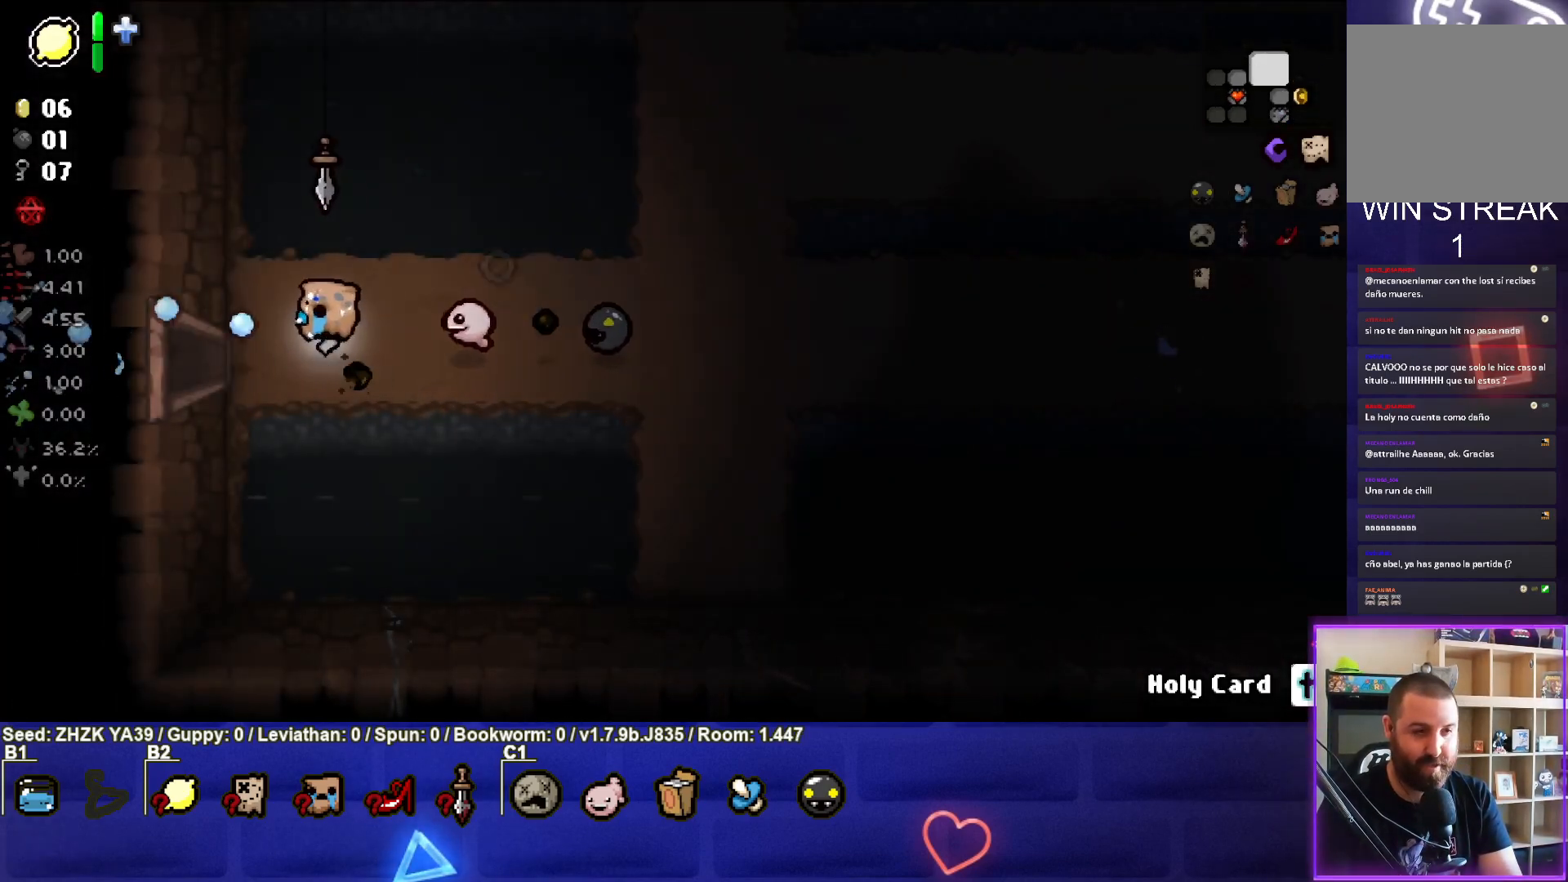
{"buttons": [], "left_stick": "center", "right_stick": "center", "events": [[67, "SQUARE", "down"], [150, "SQUARE", "up"], [383, "left_stick", "center"]]}
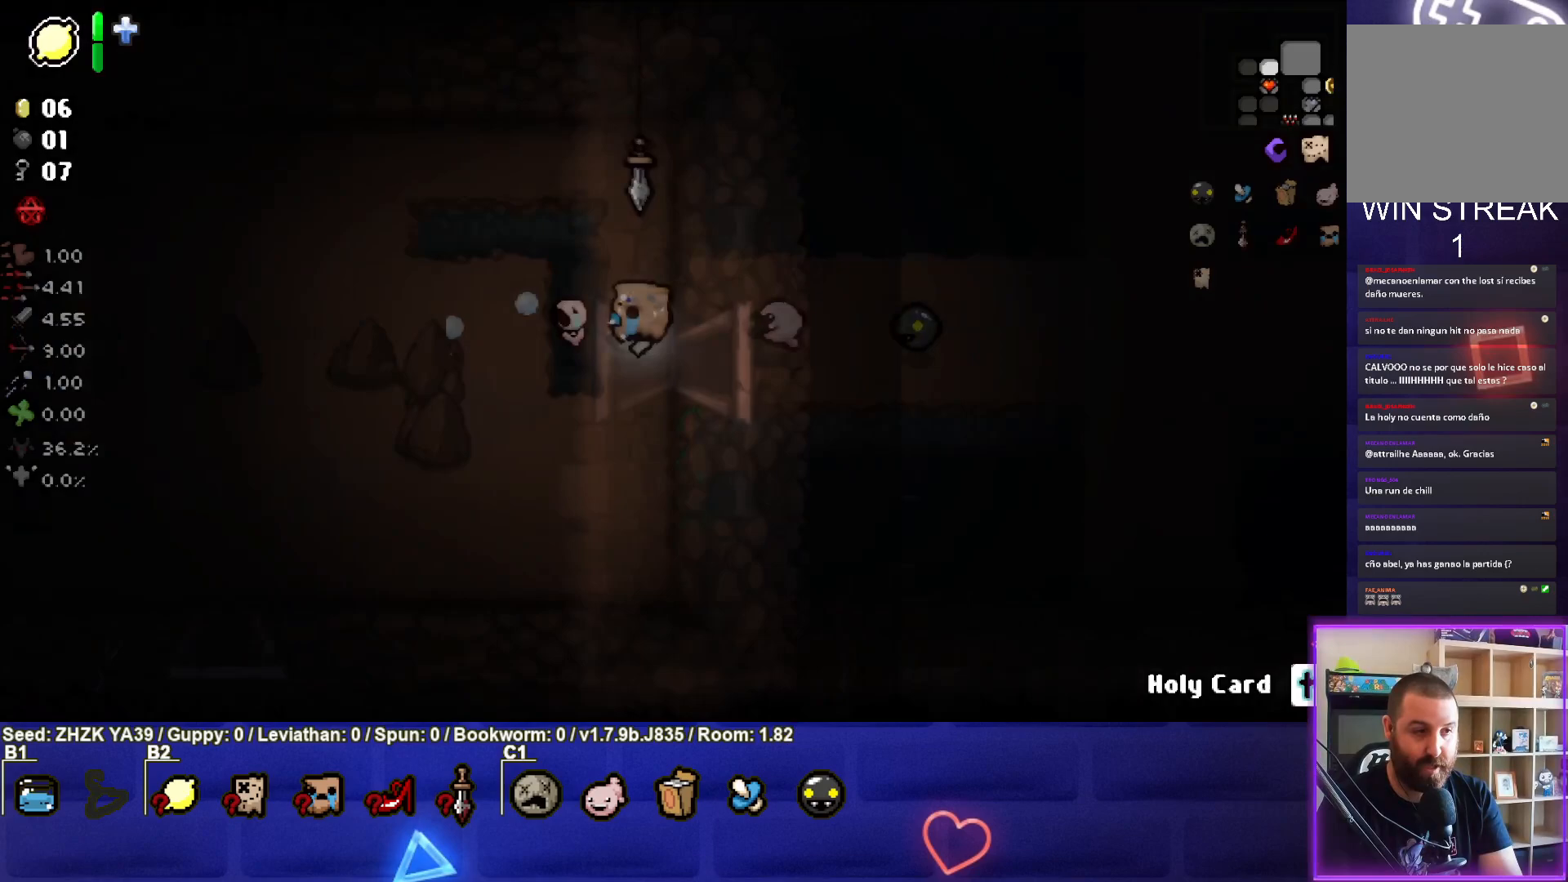
{"buttons": [], "left_stick": "down-left", "right_stick": "center", "events": [[183, "left_stick", "left"], [400, "left_stick", "down-left"]]}
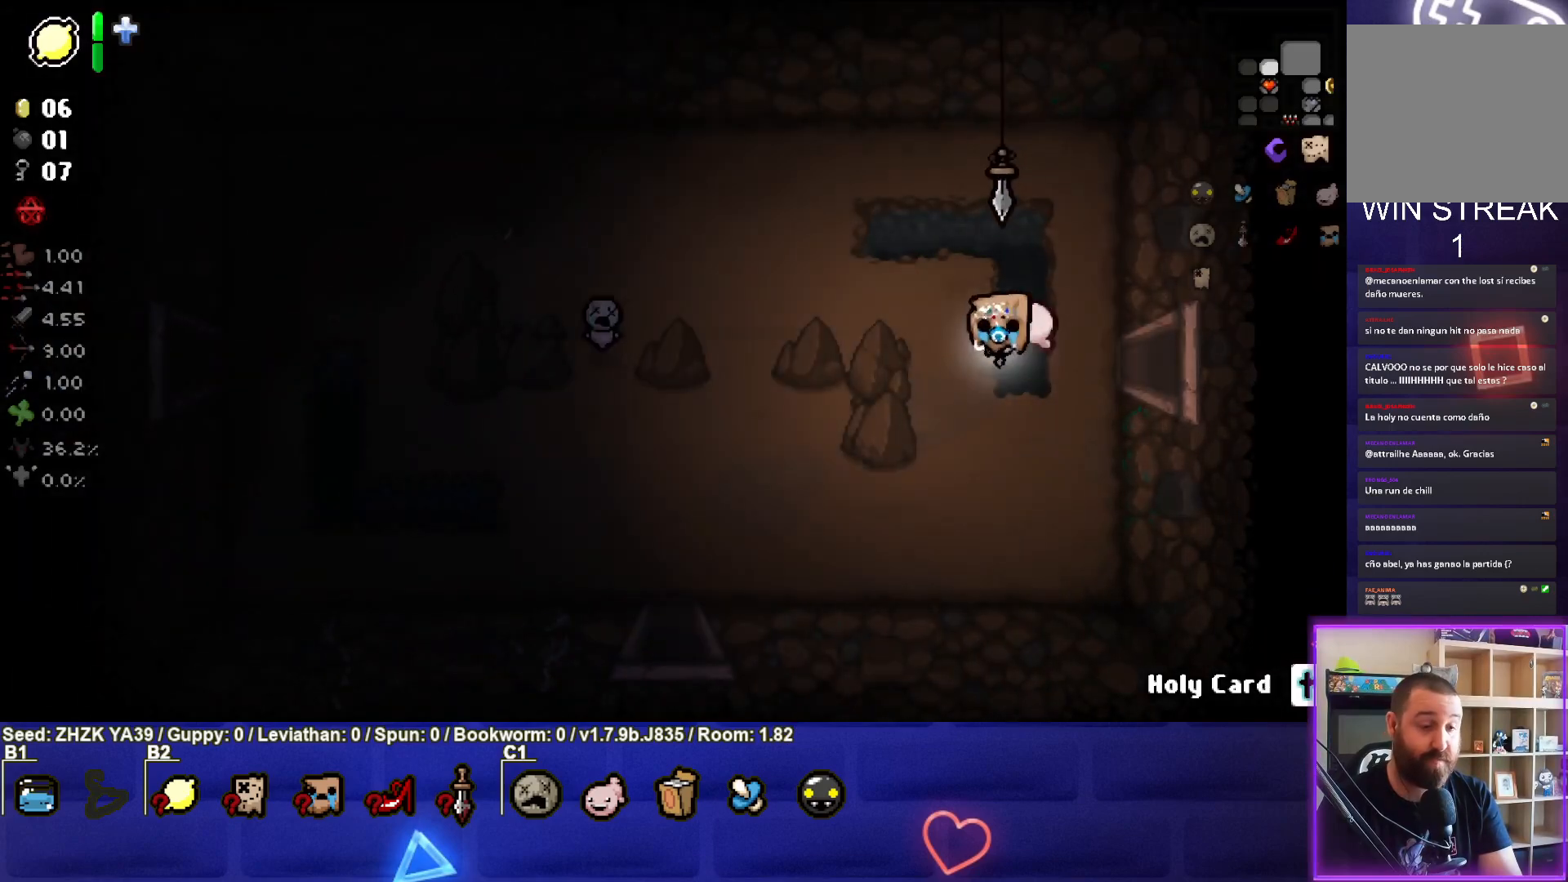
{"buttons": [], "left_stick": "down-left", "right_stick": "center", "events": []}
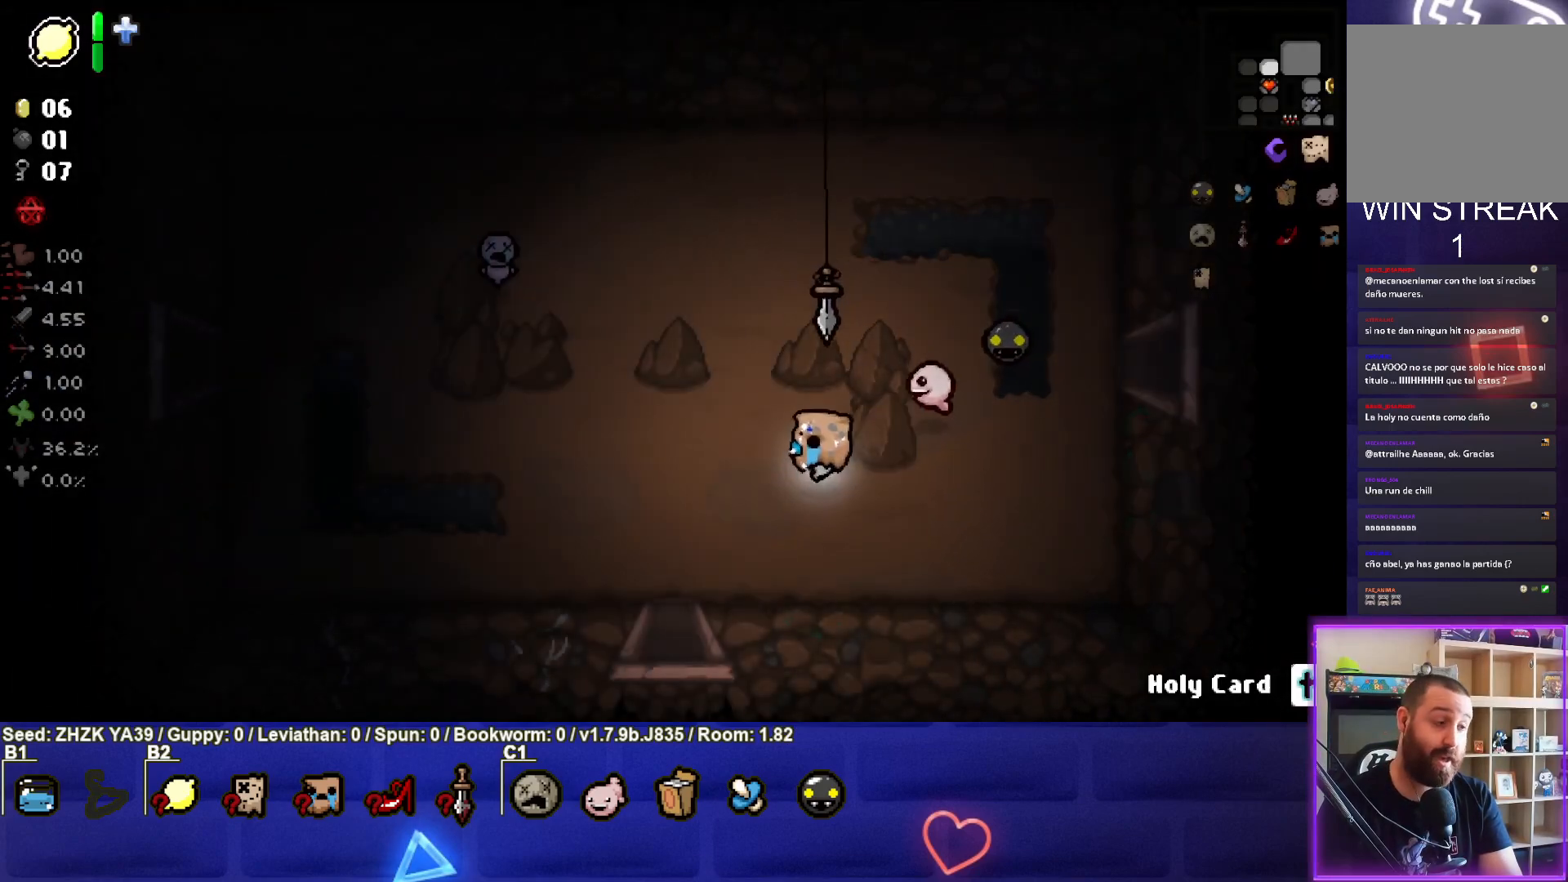
{"buttons": [], "left_stick": "down", "right_stick": "center", "events": [[417, "left_stick", "down"]]}
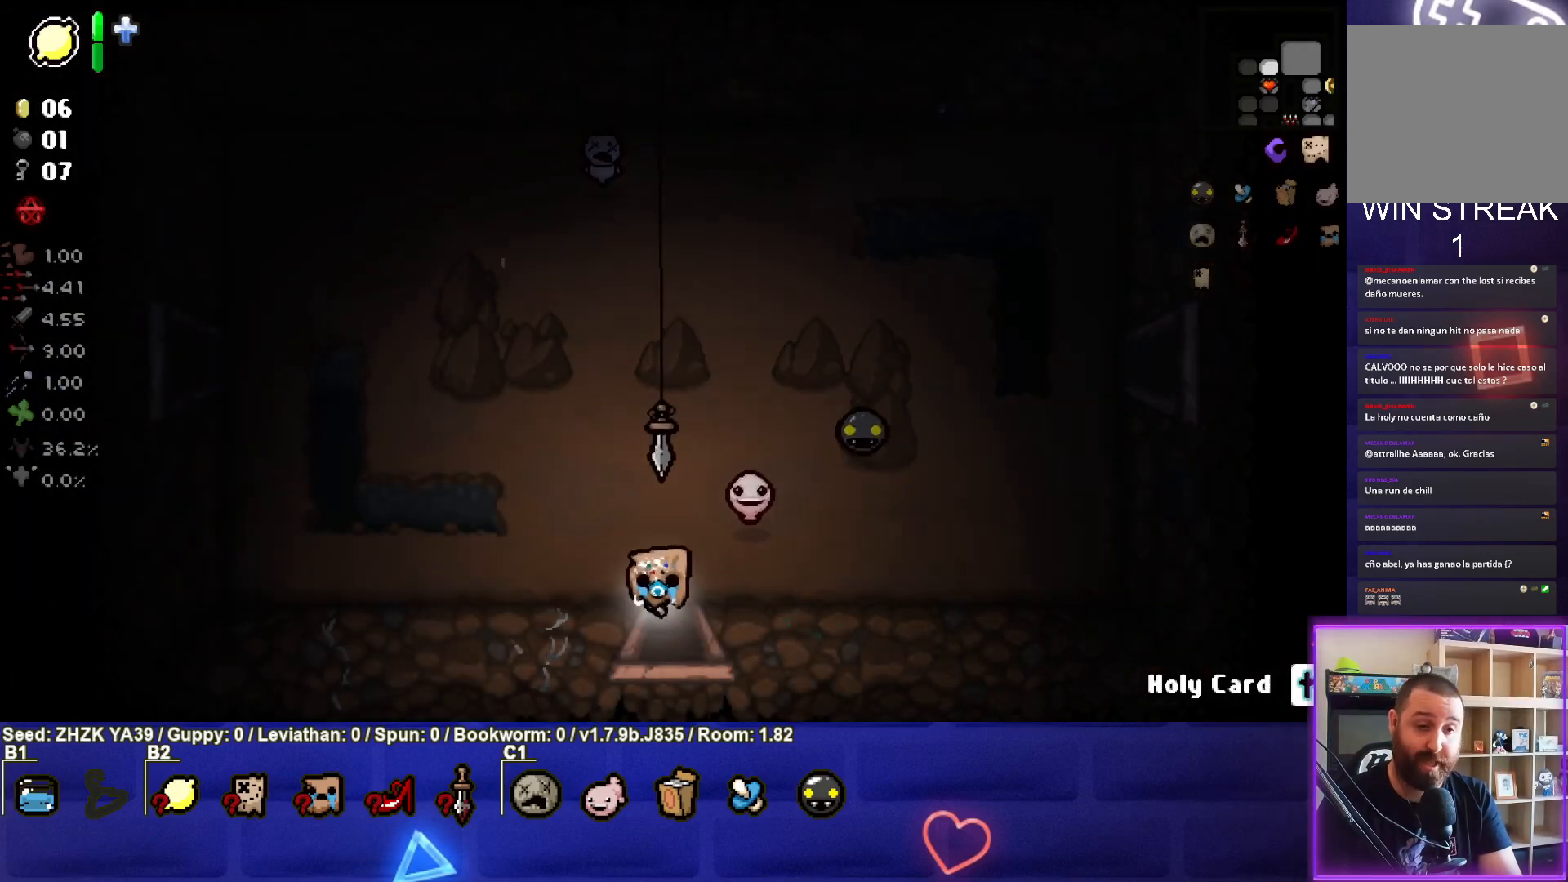
{"buttons": [], "left_stick": "center", "right_stick": "center", "events": [[167, "left_stick", "center"]]}
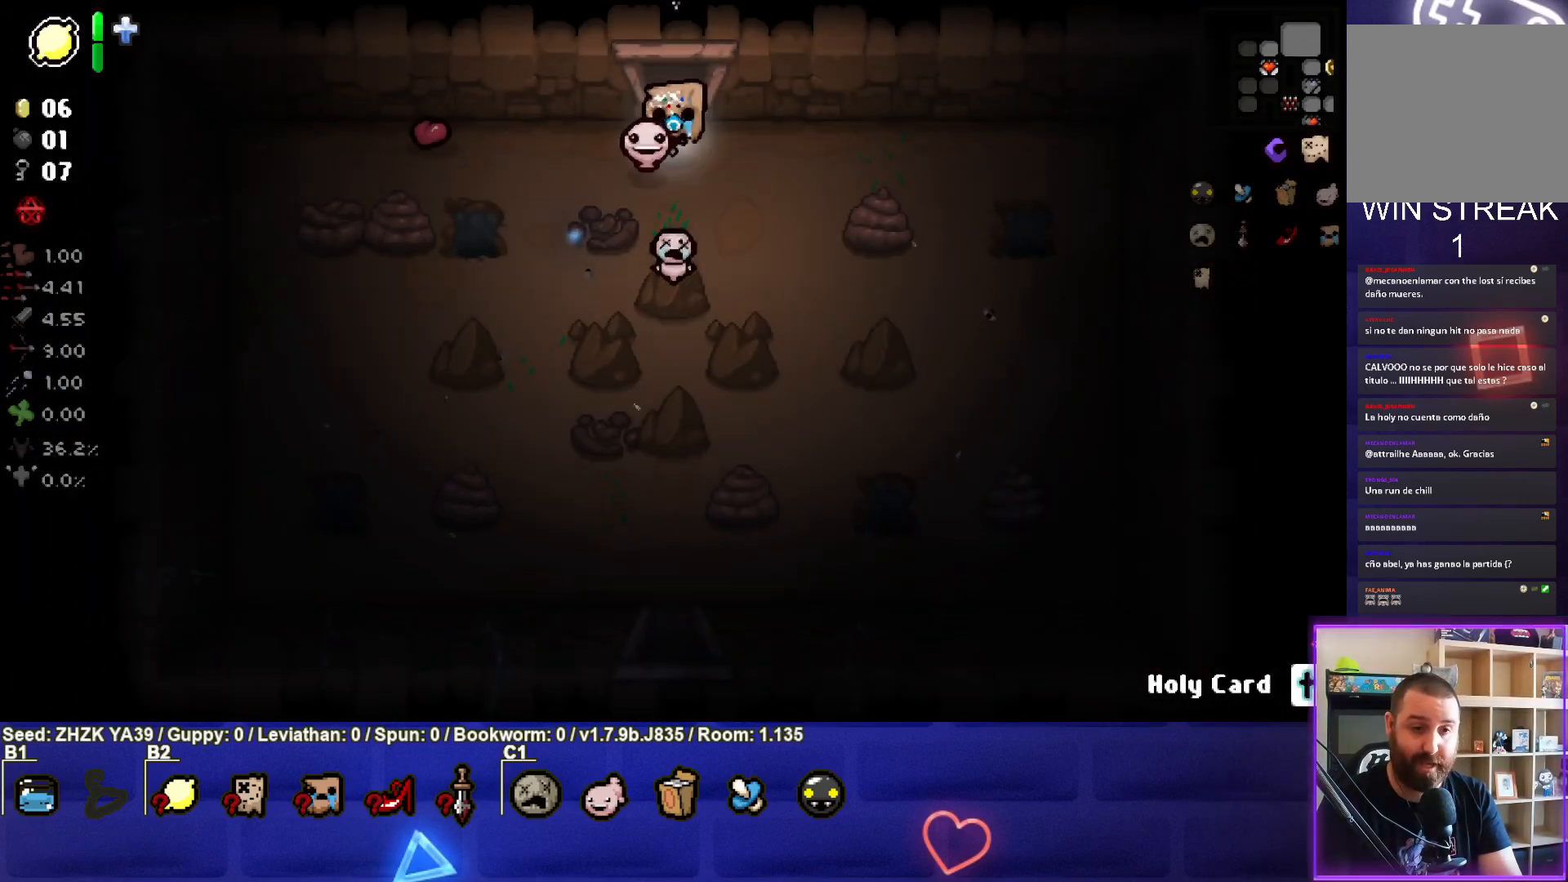
{"buttons": [], "left_stick": "down-right", "right_stick": "center", "events": [[217, "left_stick", "down-right"]]}
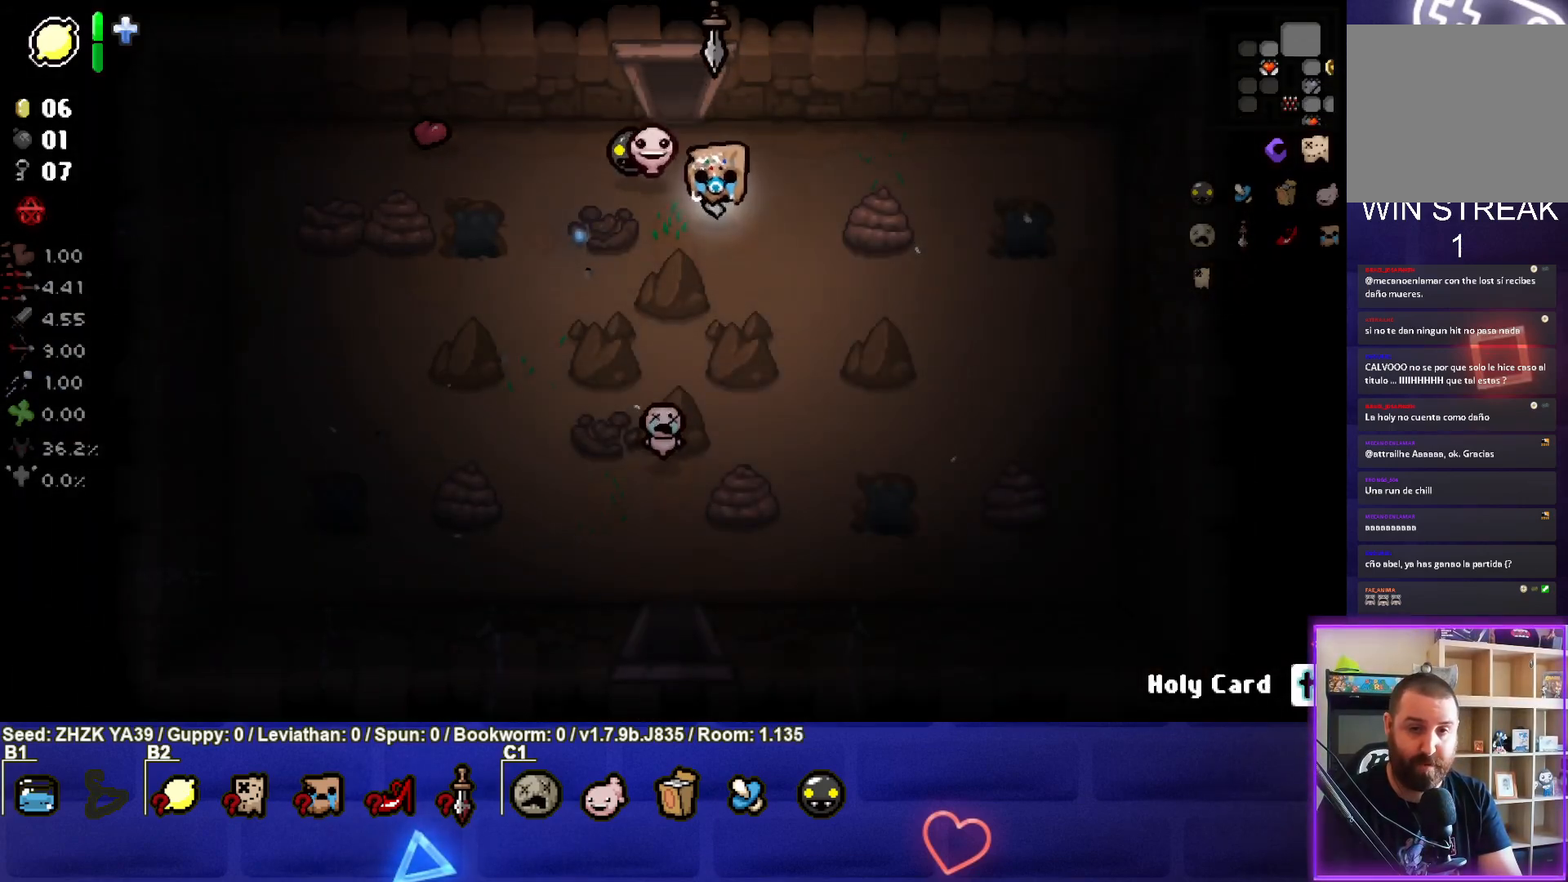
{"buttons": [], "left_stick": "right", "right_stick": "center", "events": [[417, "left_stick", "right"]]}
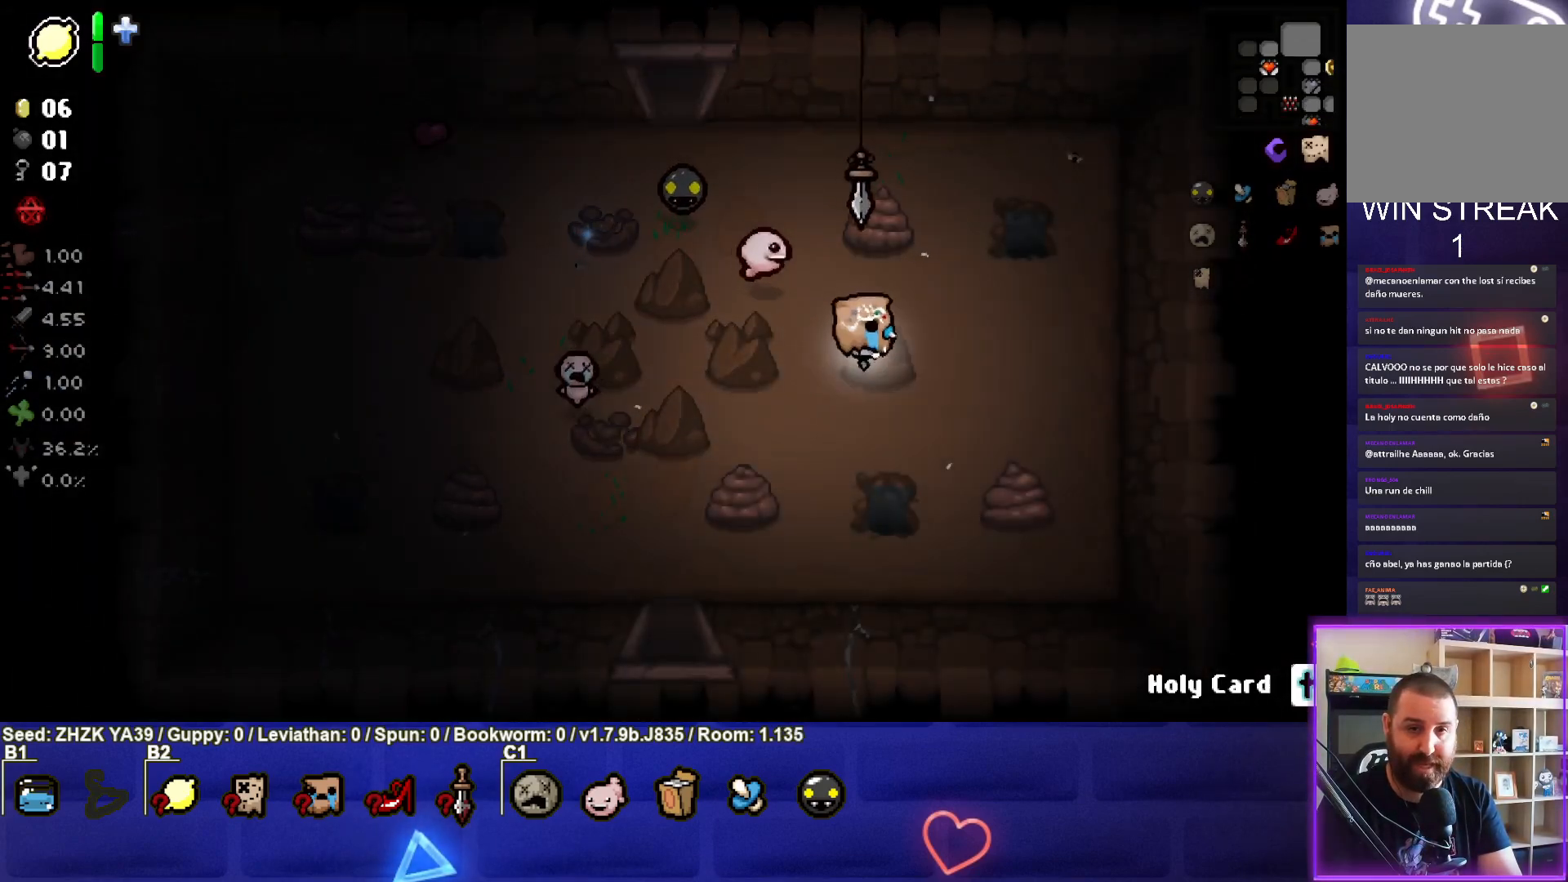
{"buttons": [], "left_stick": "right", "right_stick": "center", "events": []}
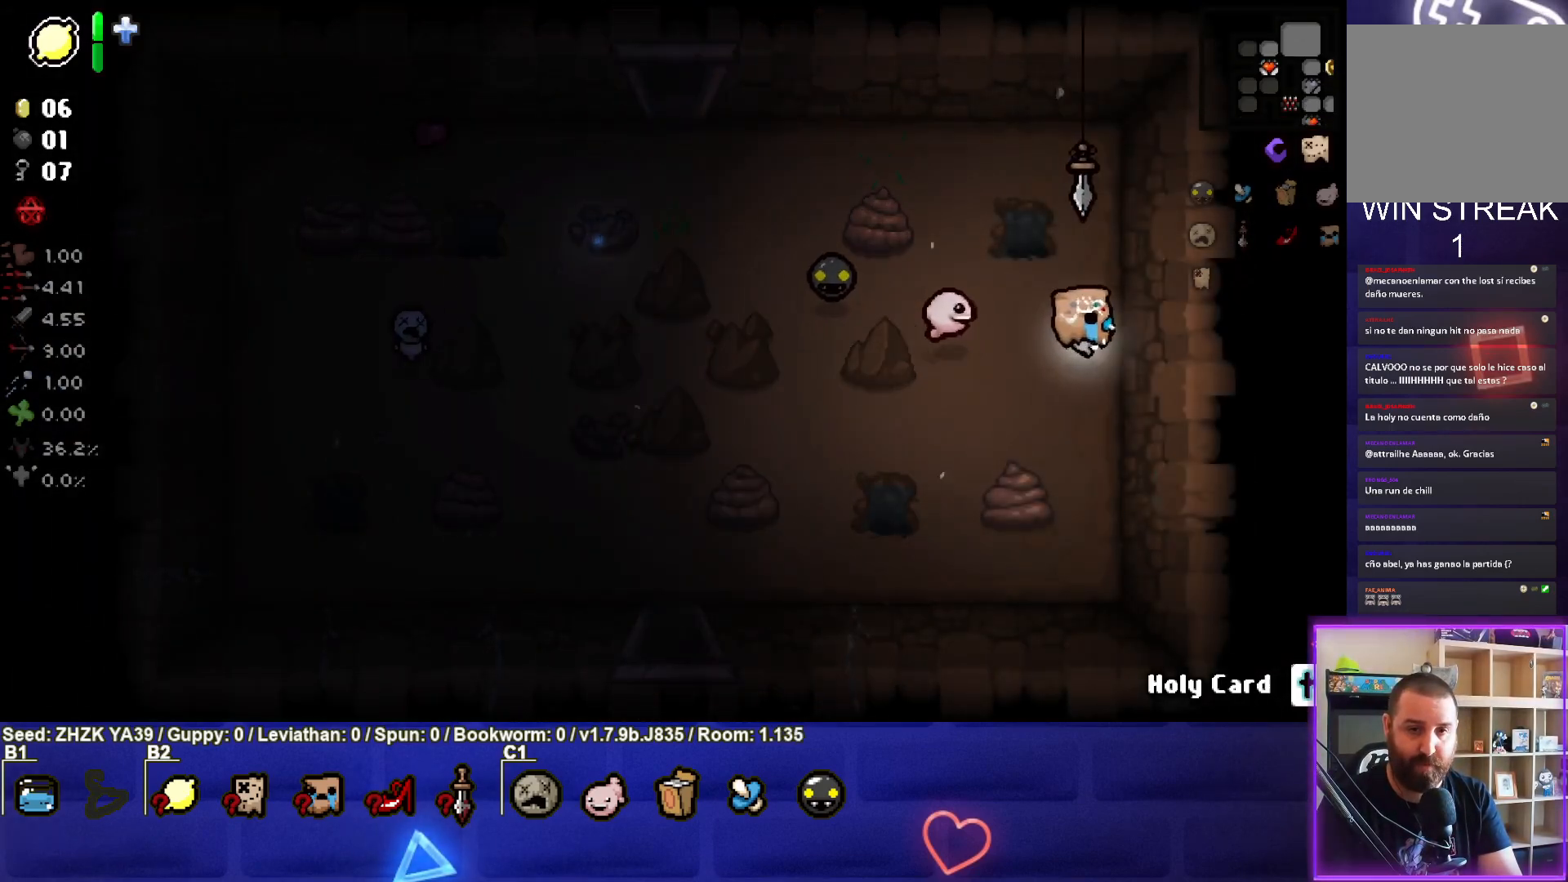
{"buttons": [], "left_stick": "left", "right_stick": "center", "events": [[83, "left_stick", "center"], [133, "L1", "down"], [133, "left_stick", "left"], [267, "L1", "up"]]}
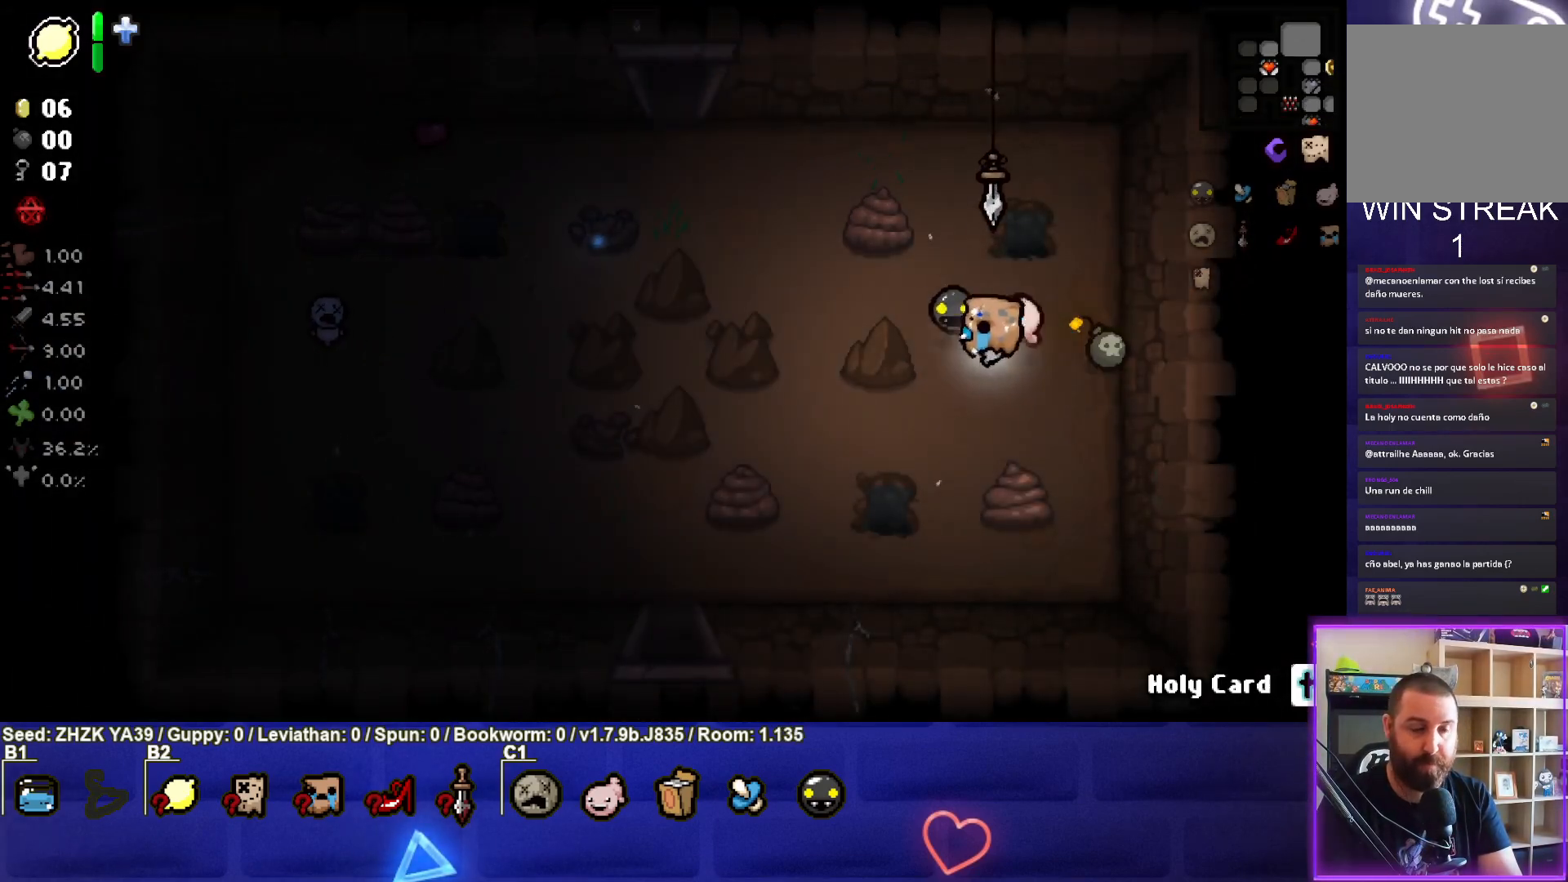
{"buttons": [], "left_stick": "center", "right_stick": "center", "events": [[467, "left_stick", "center"]]}
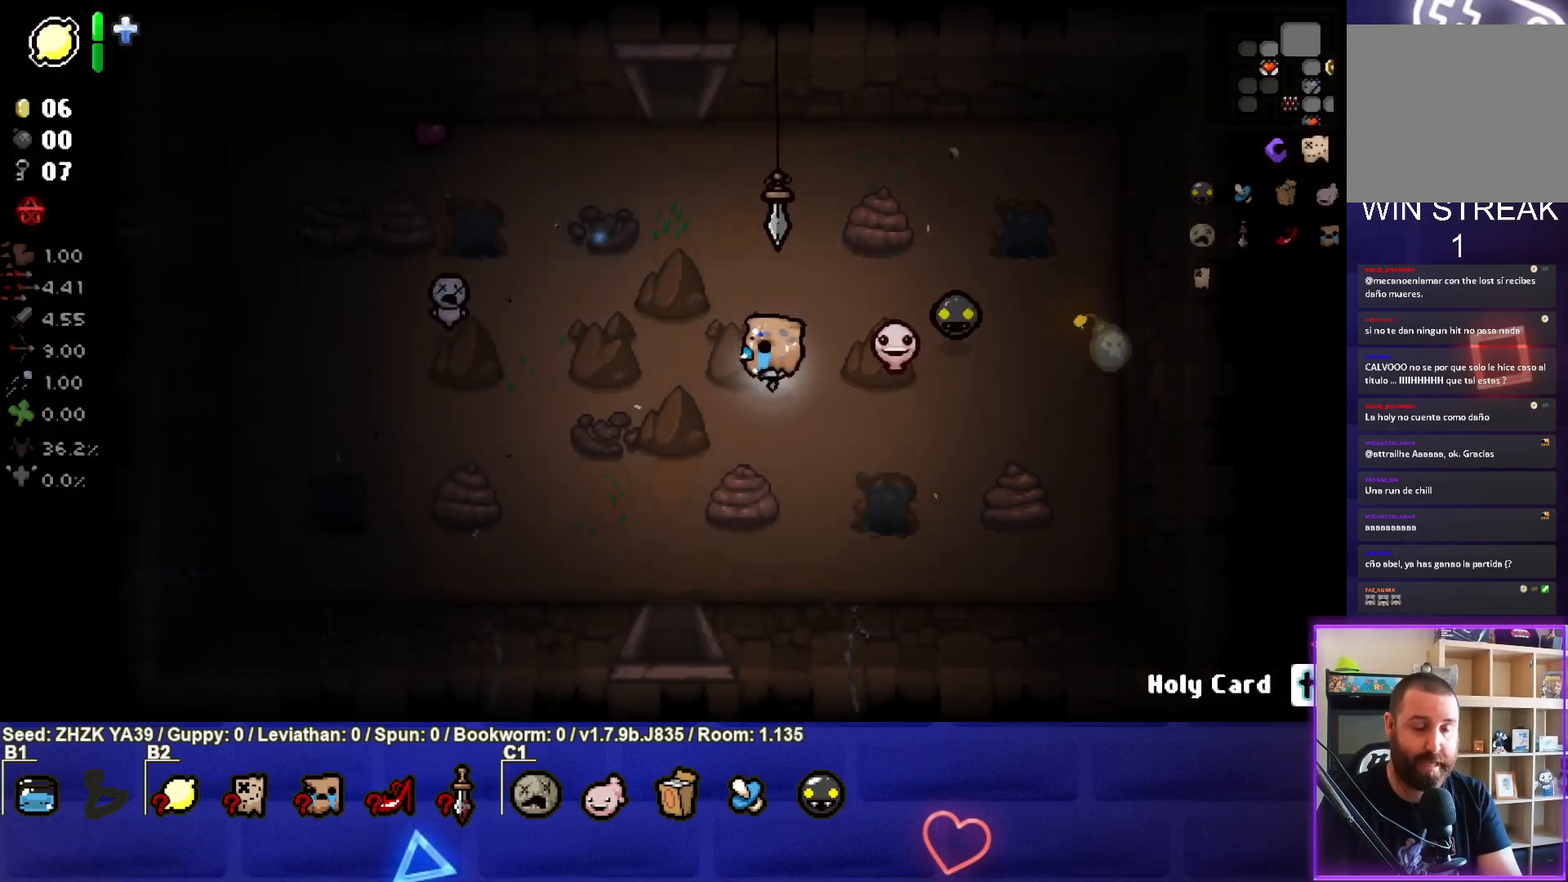
{"buttons": [], "left_stick": "center", "right_stick": "center", "events": [[200, "left_stick", "left"], [350, "left_stick", "center"]]}